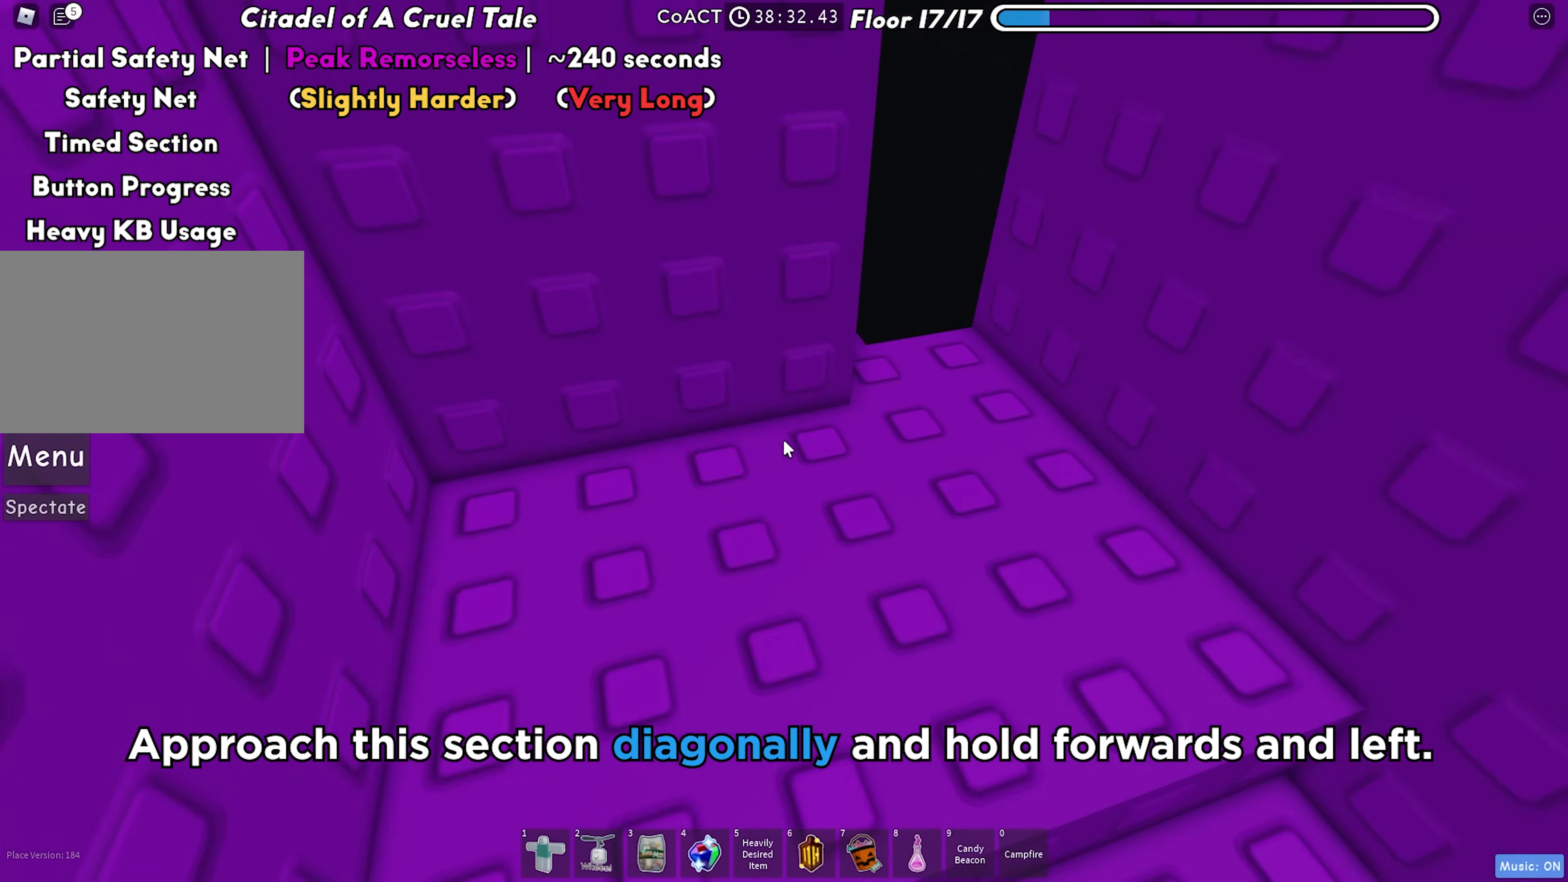
Gameplay with keyboard; each line is a JSON object with the keys held at the frame after it. "events" lists presses ("down") and releases ("up") of "a", "ctrl", "d", "f", "r", "s", "shift", "space", "tab" and "w" between this image and that frame as [ms after this image, input, new state], when the widget could be followed in between. No other keys are recorded. Mouse input is not recorded.
{"keys": [], "events": [[217, "w", "up"], [367, "d", "up"]]}
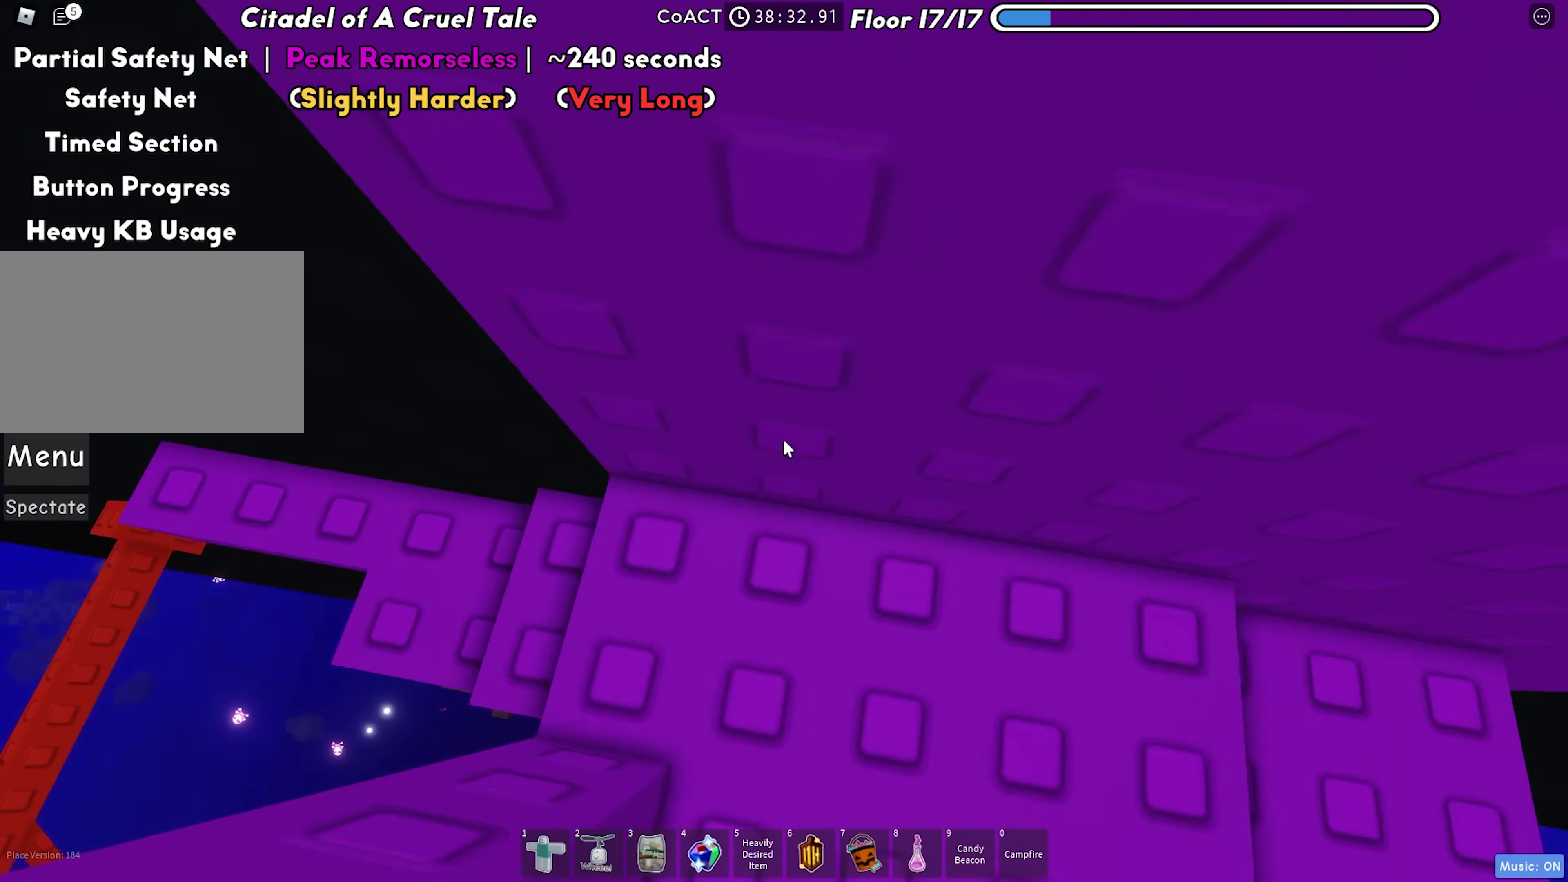
{"keys": [], "events": [[17, "a", "down"], [100, "a", "up"], [283, "a", "down"], [433, "a", "up"]]}
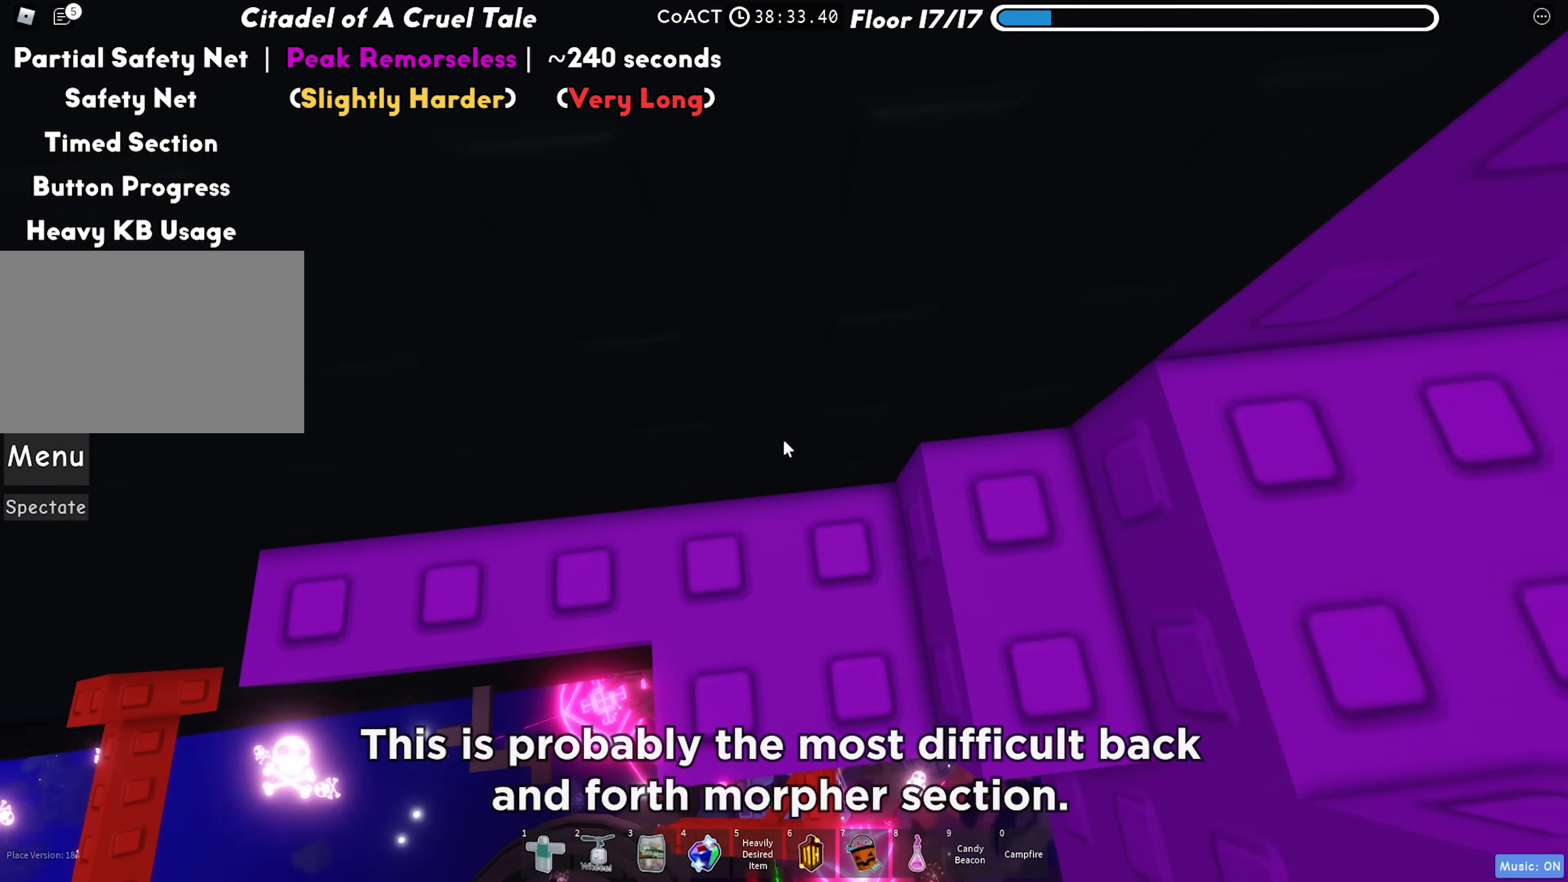
{"keys": [], "events": [[50, "a", "down"], [150, "w", "down"], [250, "a", "up"], [250, "w", "up"], [333, "shift", "down"], [417, "shift", "up"]]}
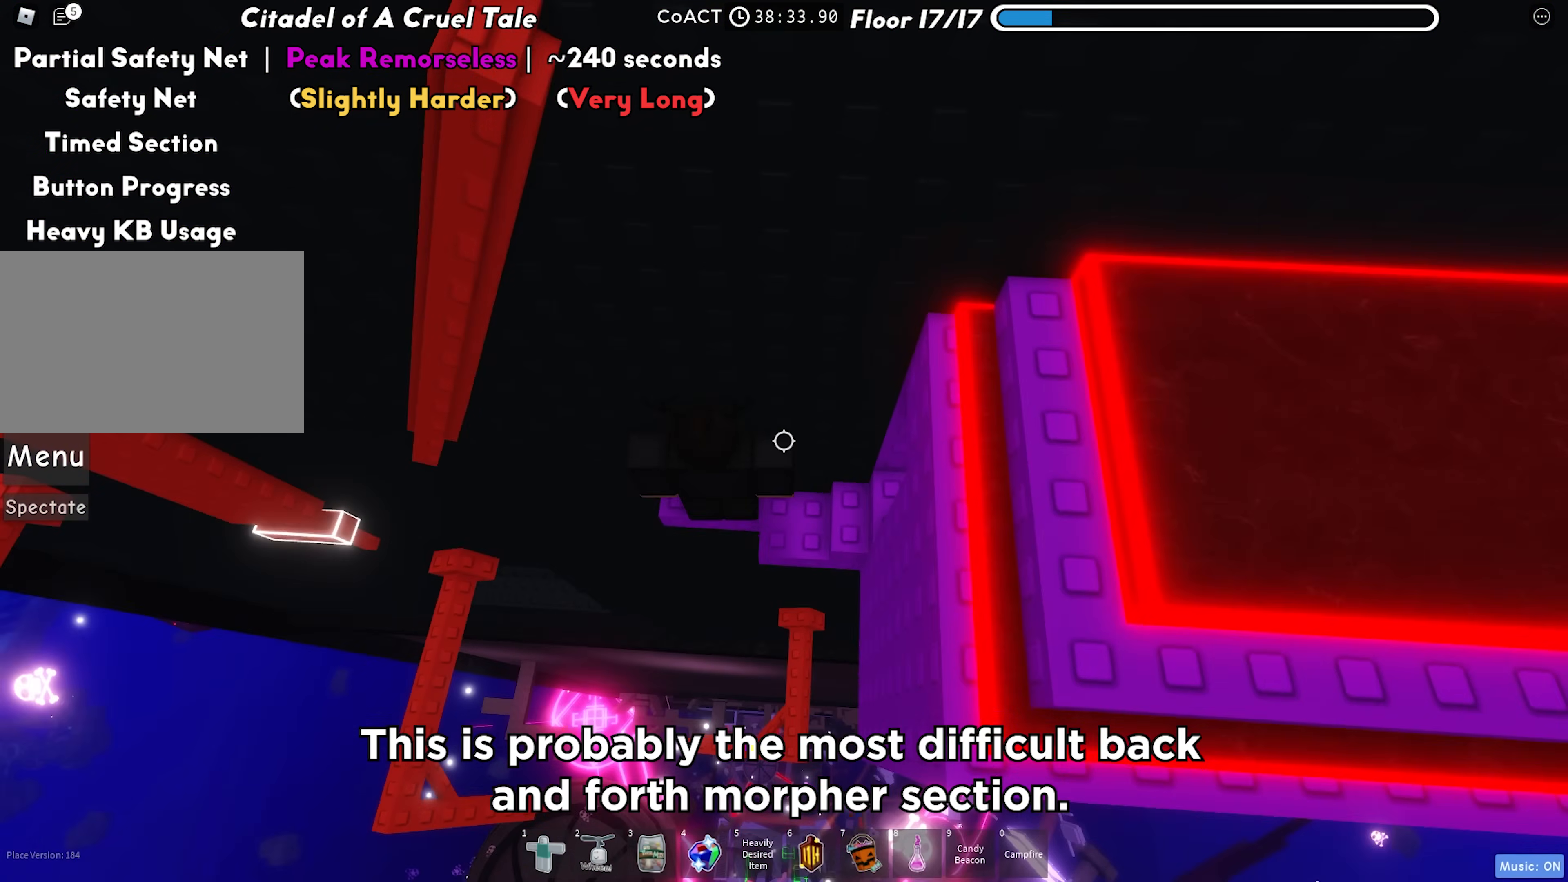
{"keys": ["w"], "events": [[67, "a", "down"], [200, "space", "down"], [333, "space", "up"], [400, "w", "down"], [483, "a", "up"]]}
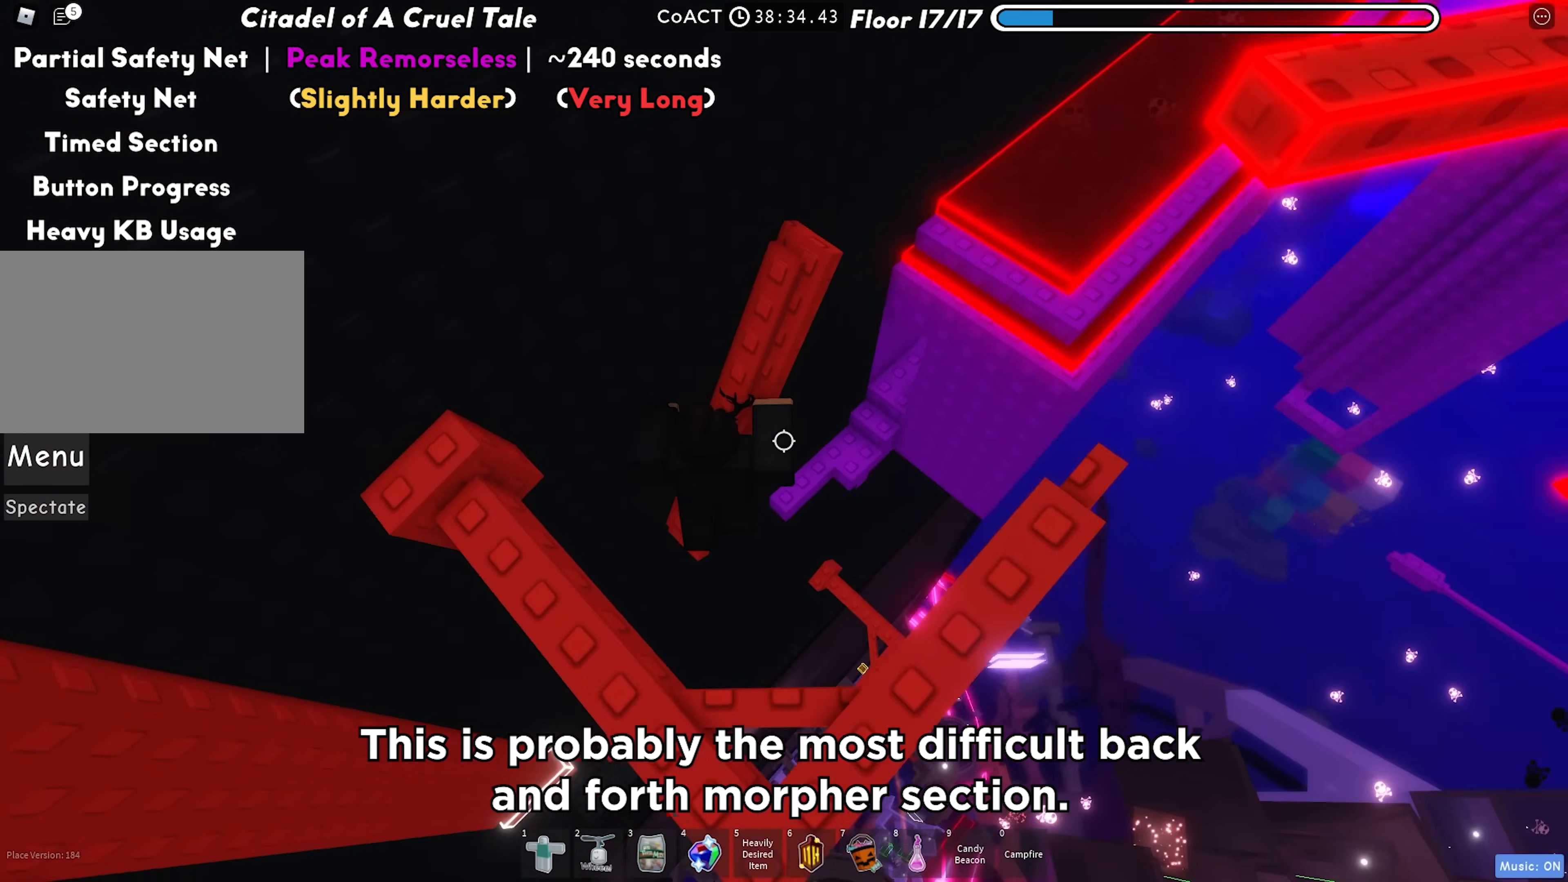
{"keys": ["a"], "events": [[150, "d", "down"], [317, "w", "up"], [400, "d", "up"], [433, "a", "down"]]}
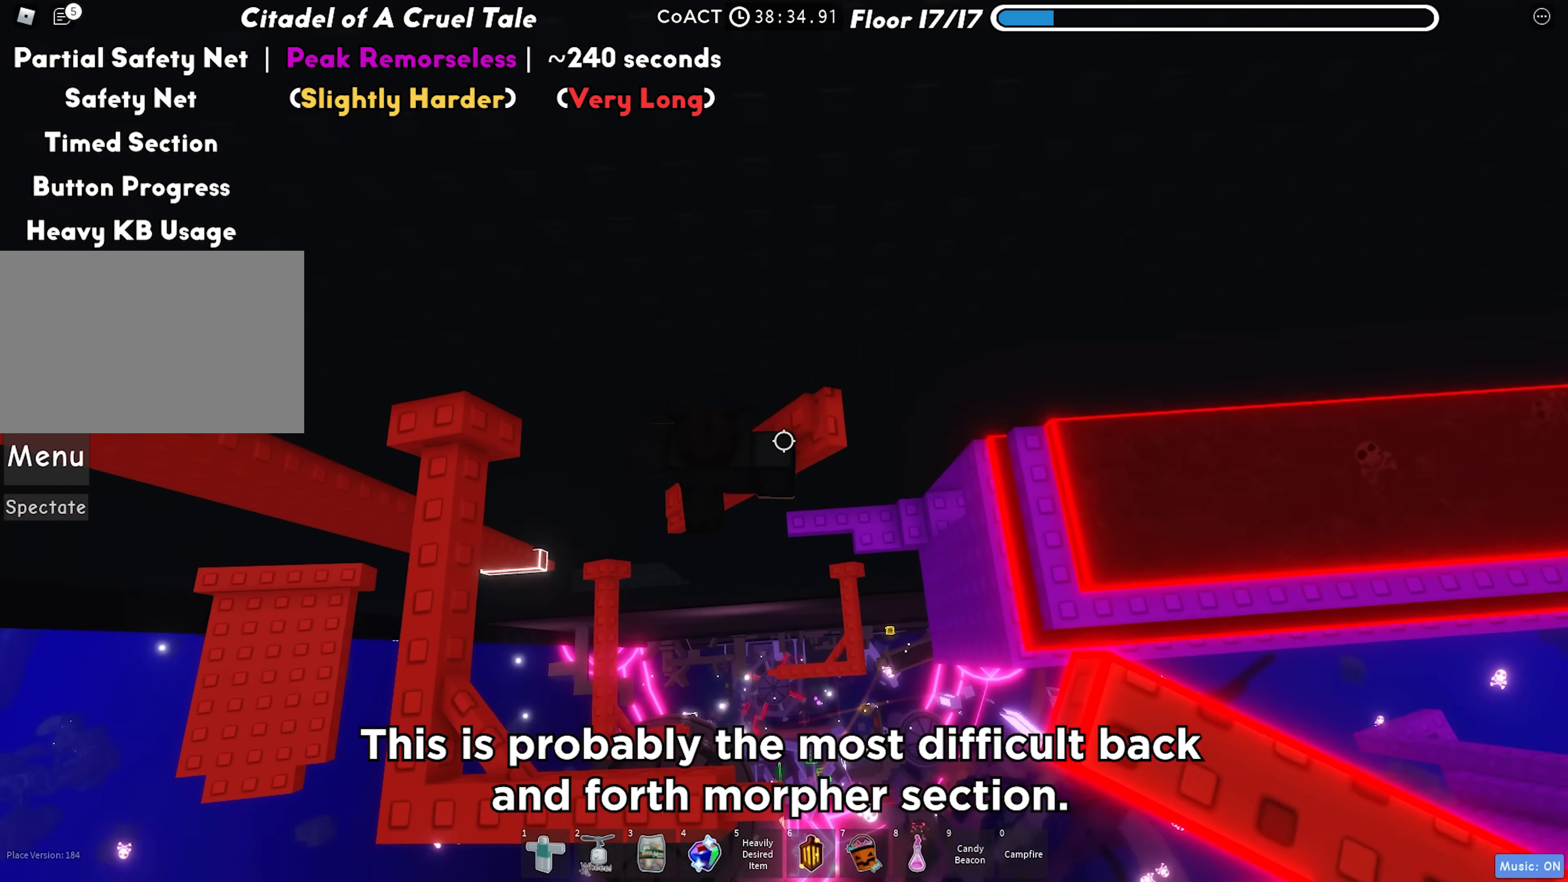
{"keys": ["d"], "events": [[17, "space", "down"], [183, "space", "up"], [300, "a", "up"], [433, "d", "down"]]}
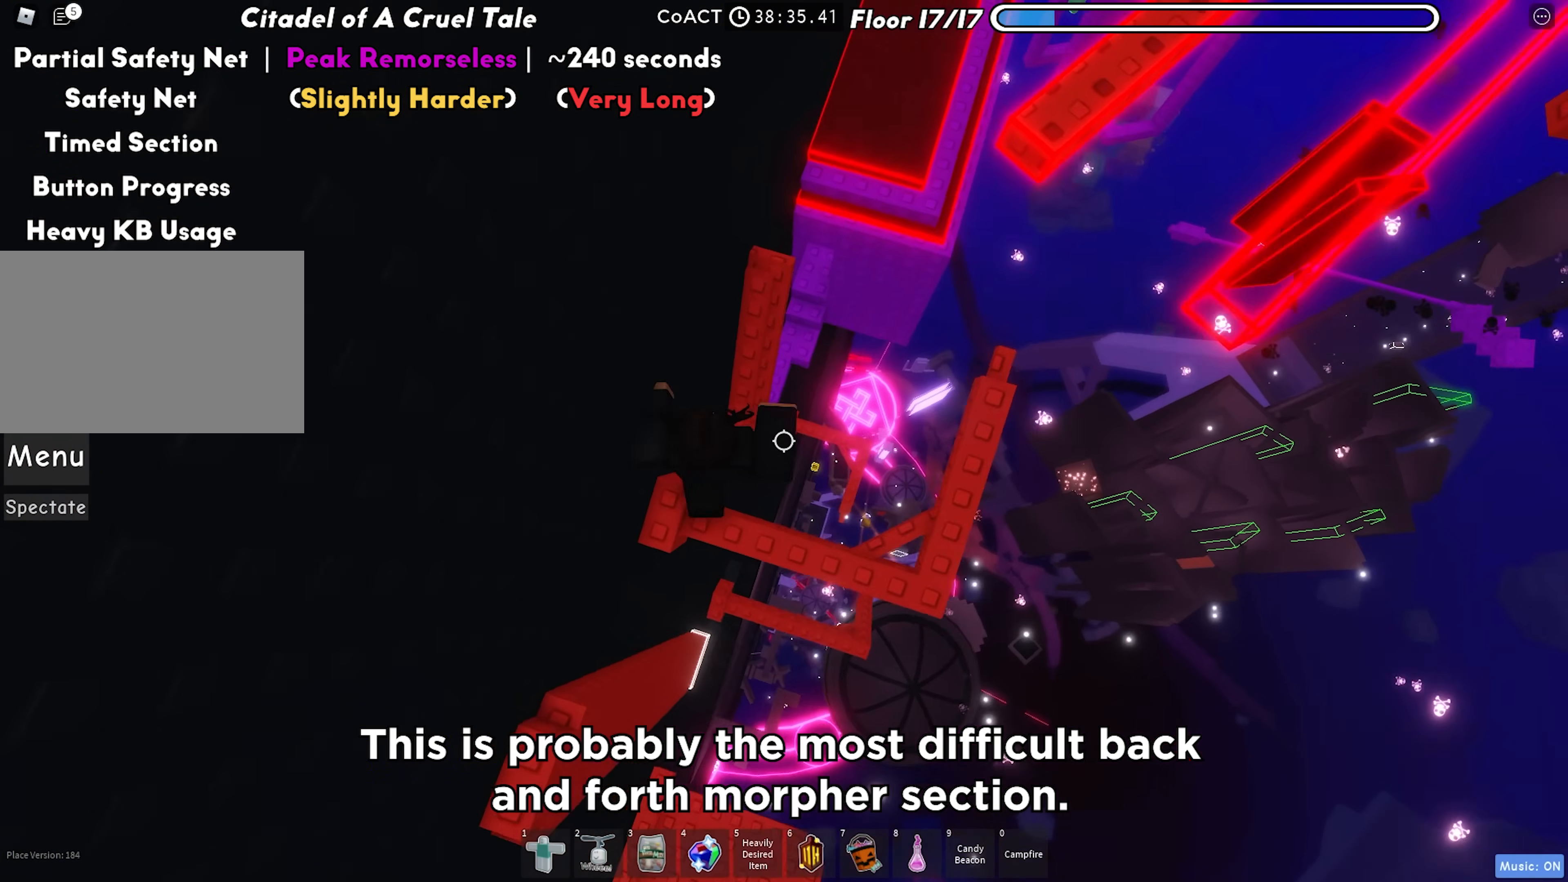
{"keys": [], "events": [[17, "space", "down"], [200, "space", "up"], [367, "w", "down"], [417, "d", "up"], [500, "w", "up"]]}
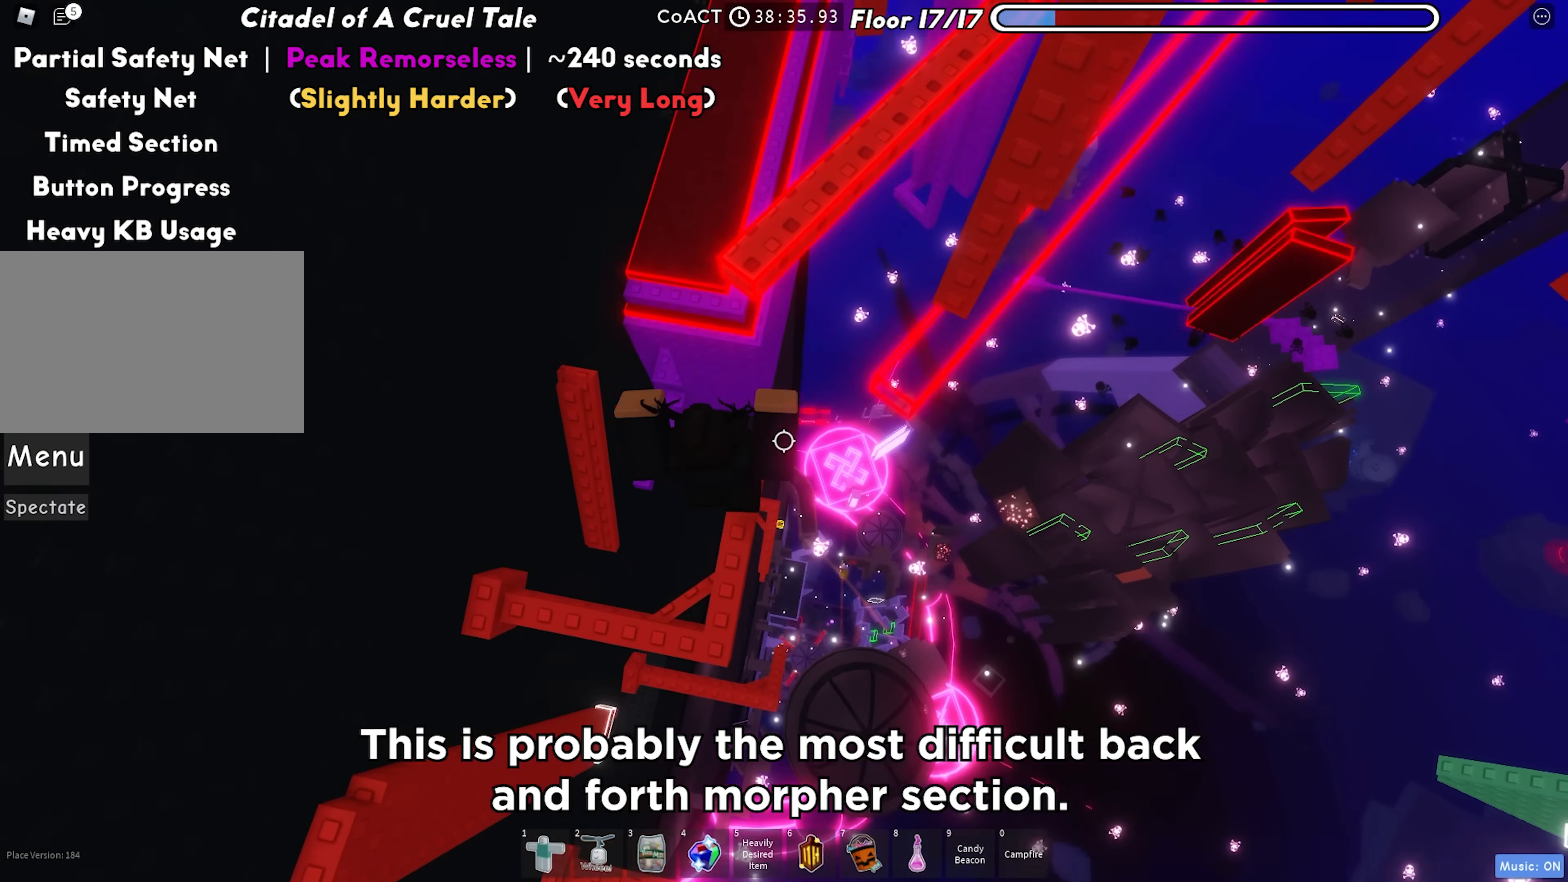
{"keys": [], "events": []}
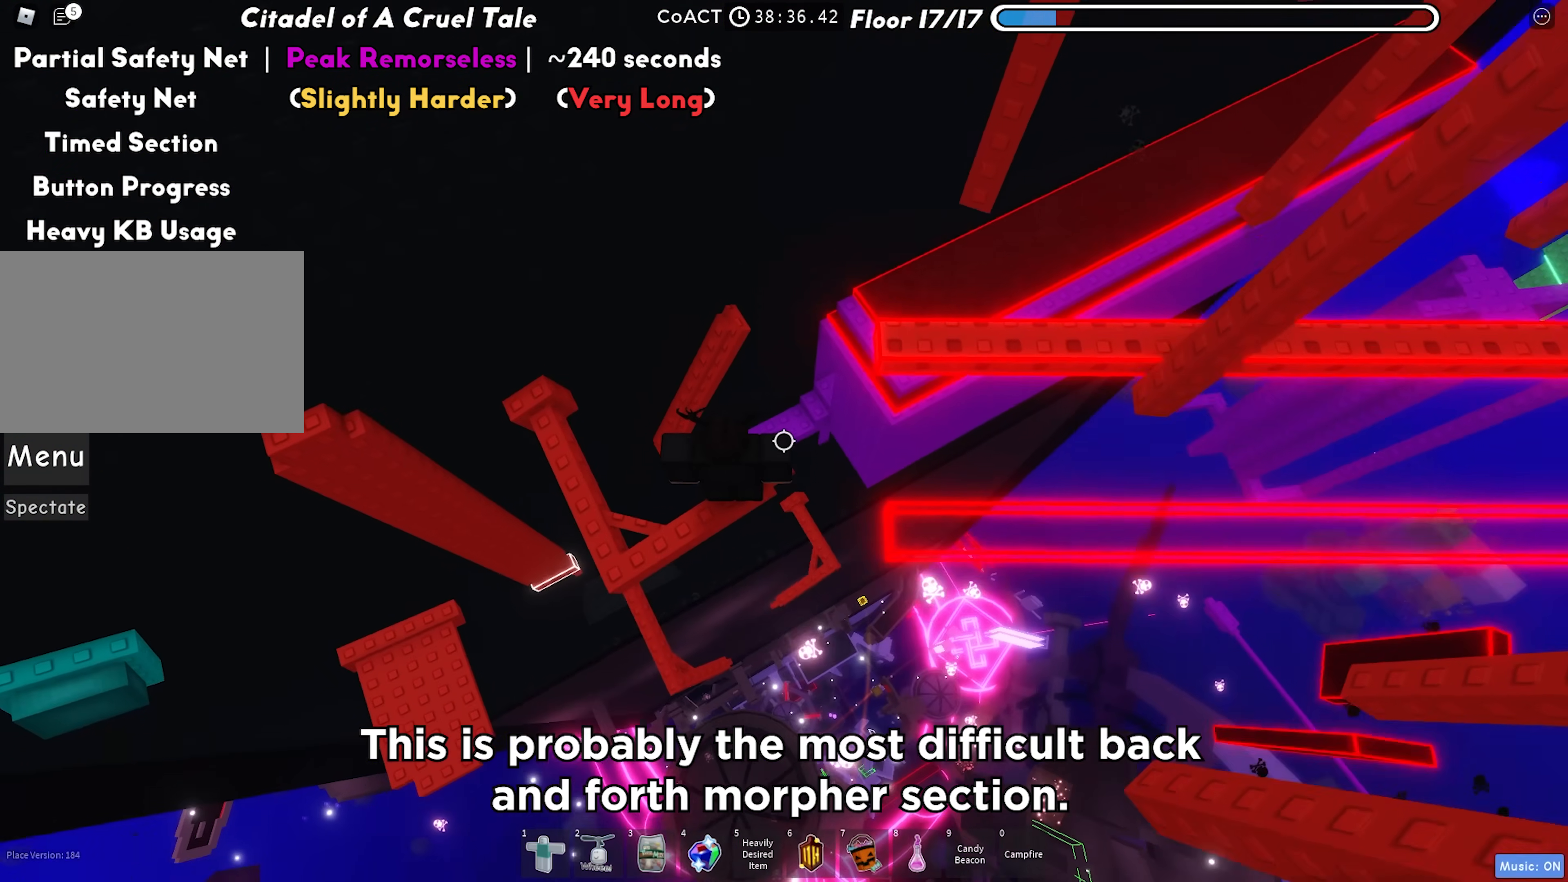
{"keys": [], "events": []}
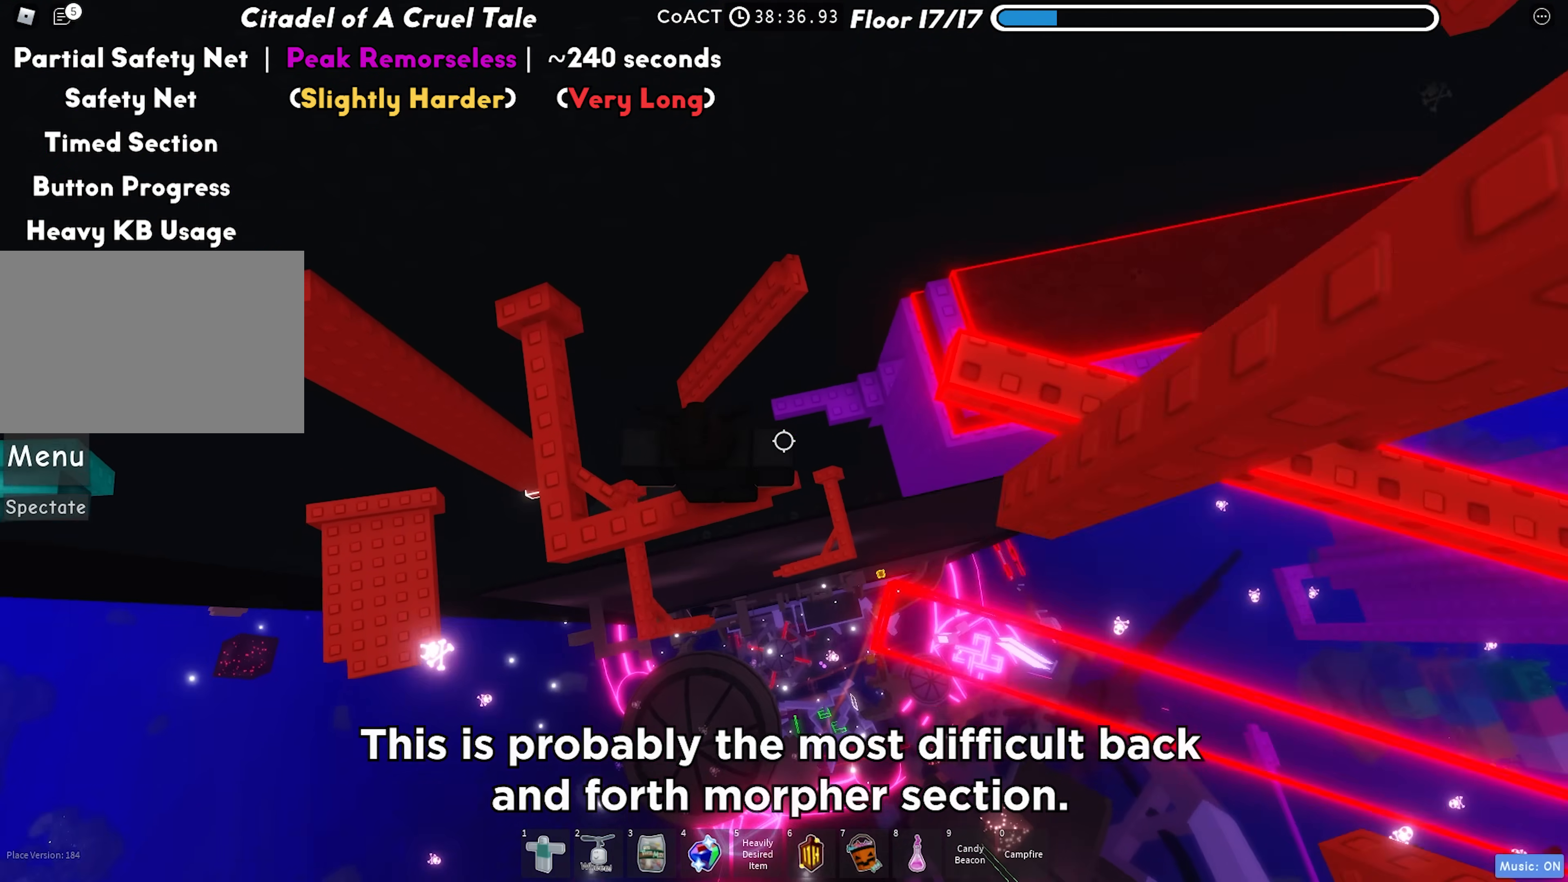
{"keys": ["d"], "events": [[67, "d", "down"], [167, "space", "down"], [317, "space", "up"]]}
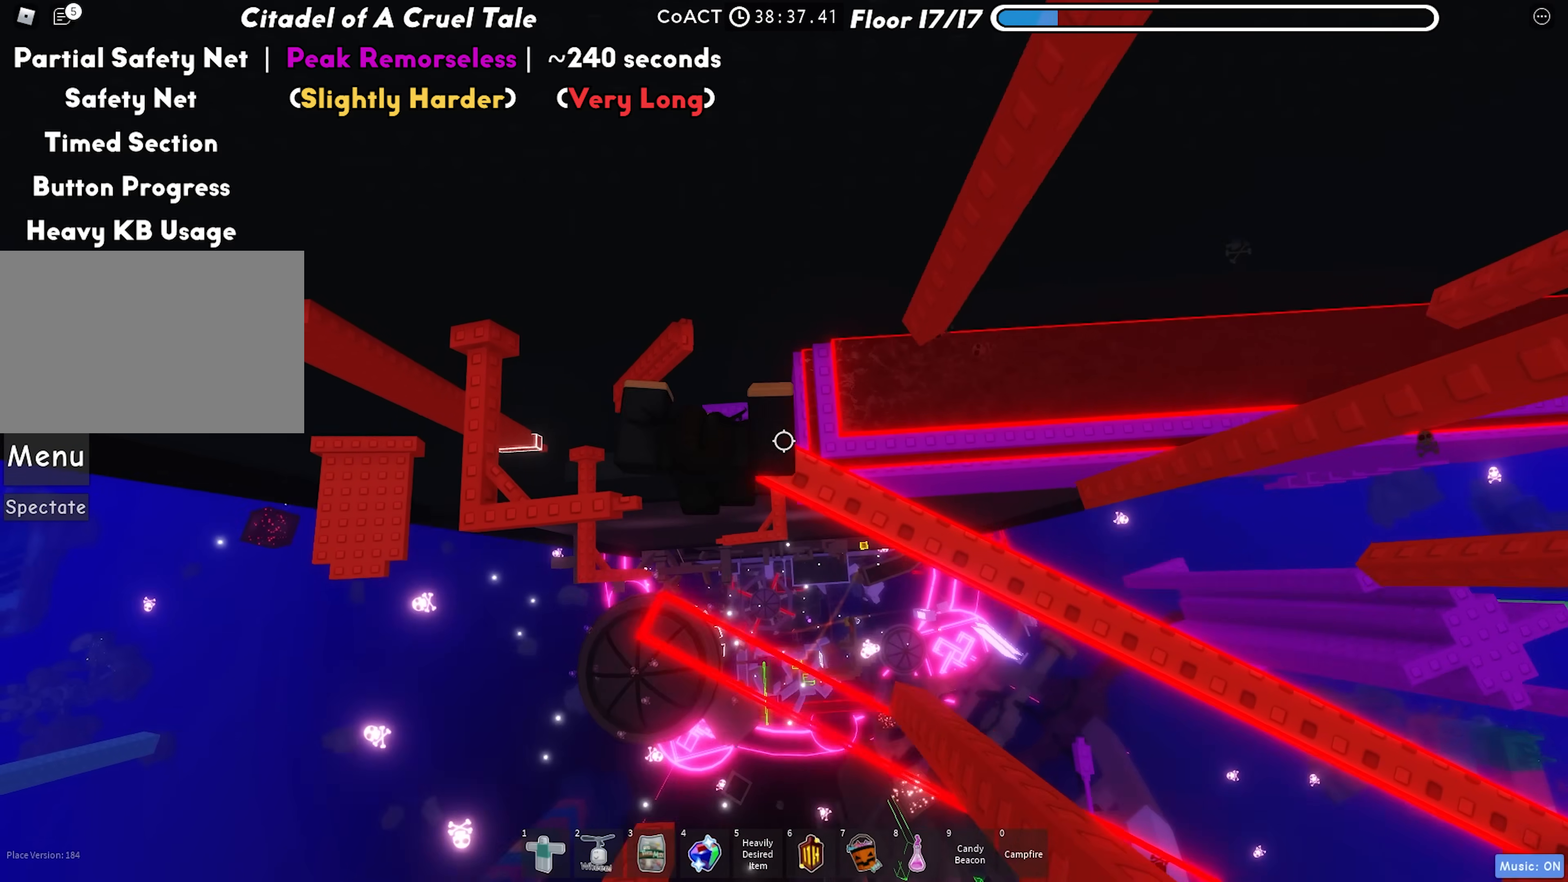
{"keys": ["s"], "events": [[167, "s", "down"], [217, "space", "down"], [267, "d", "up"], [367, "space", "up"]]}
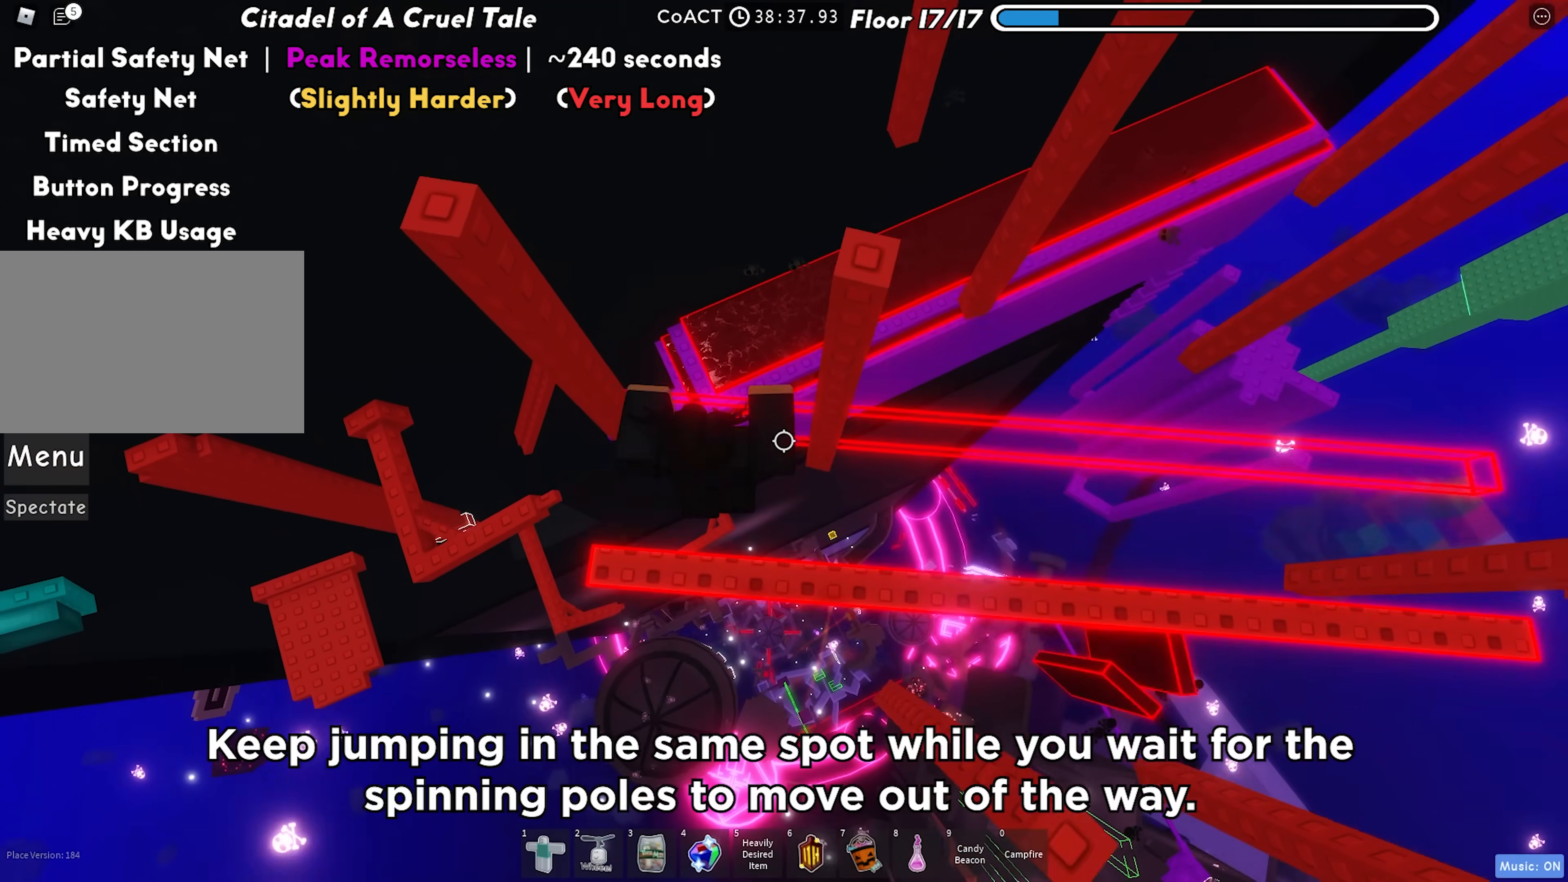
{"keys": ["w"], "events": [[33, "s", "up"], [233, "w", "down"], [250, "space", "down"], [433, "space", "up"]]}
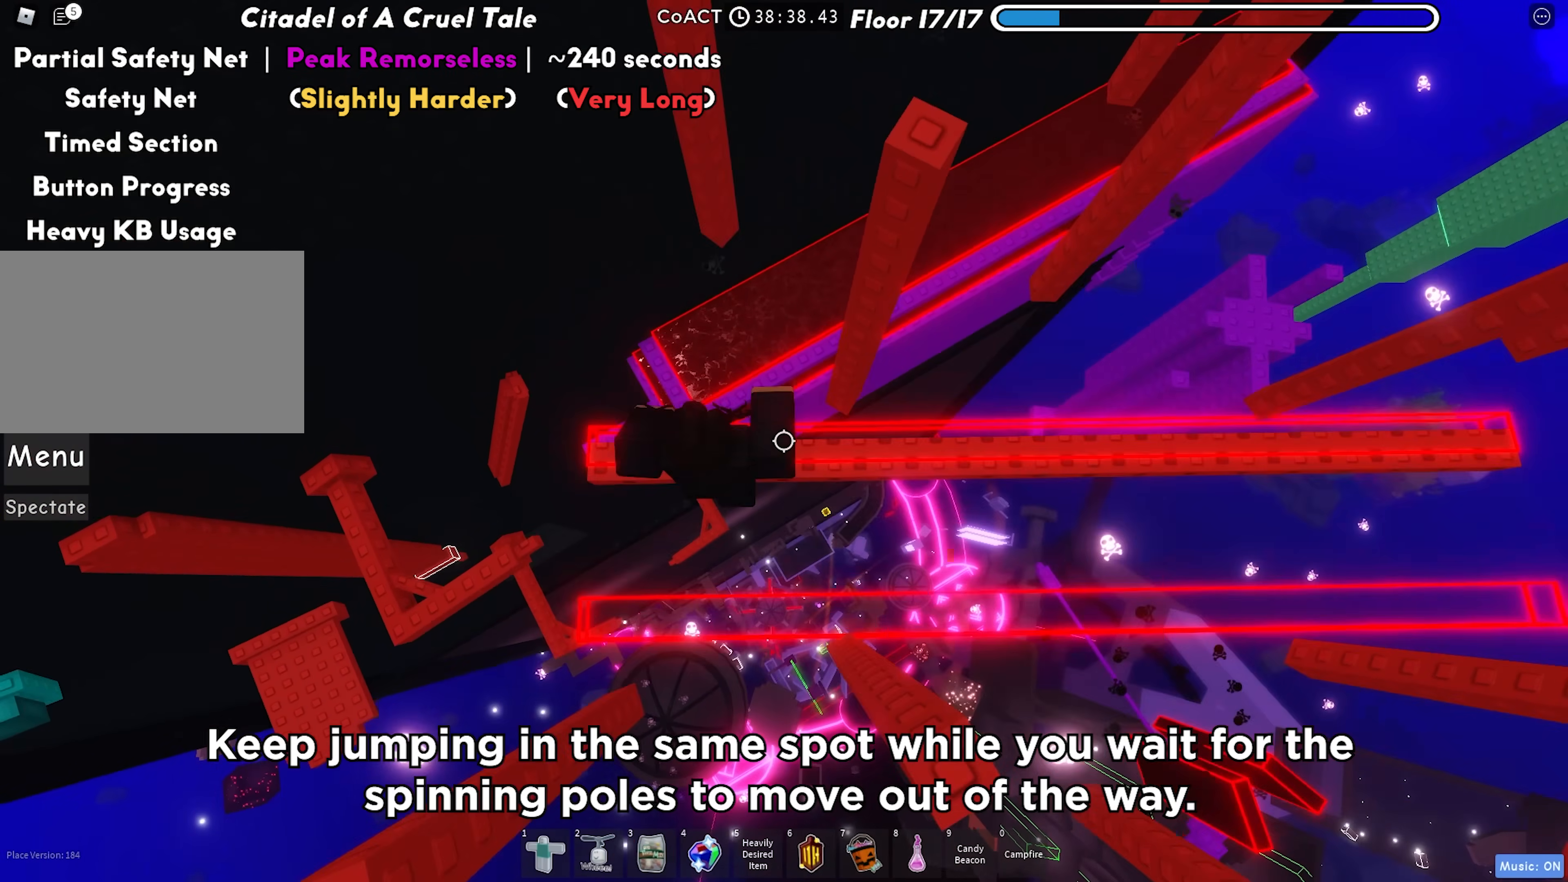
{"keys": ["s", "space"], "events": [[83, "w", "up"], [267, "s", "down"], [367, "space", "down"]]}
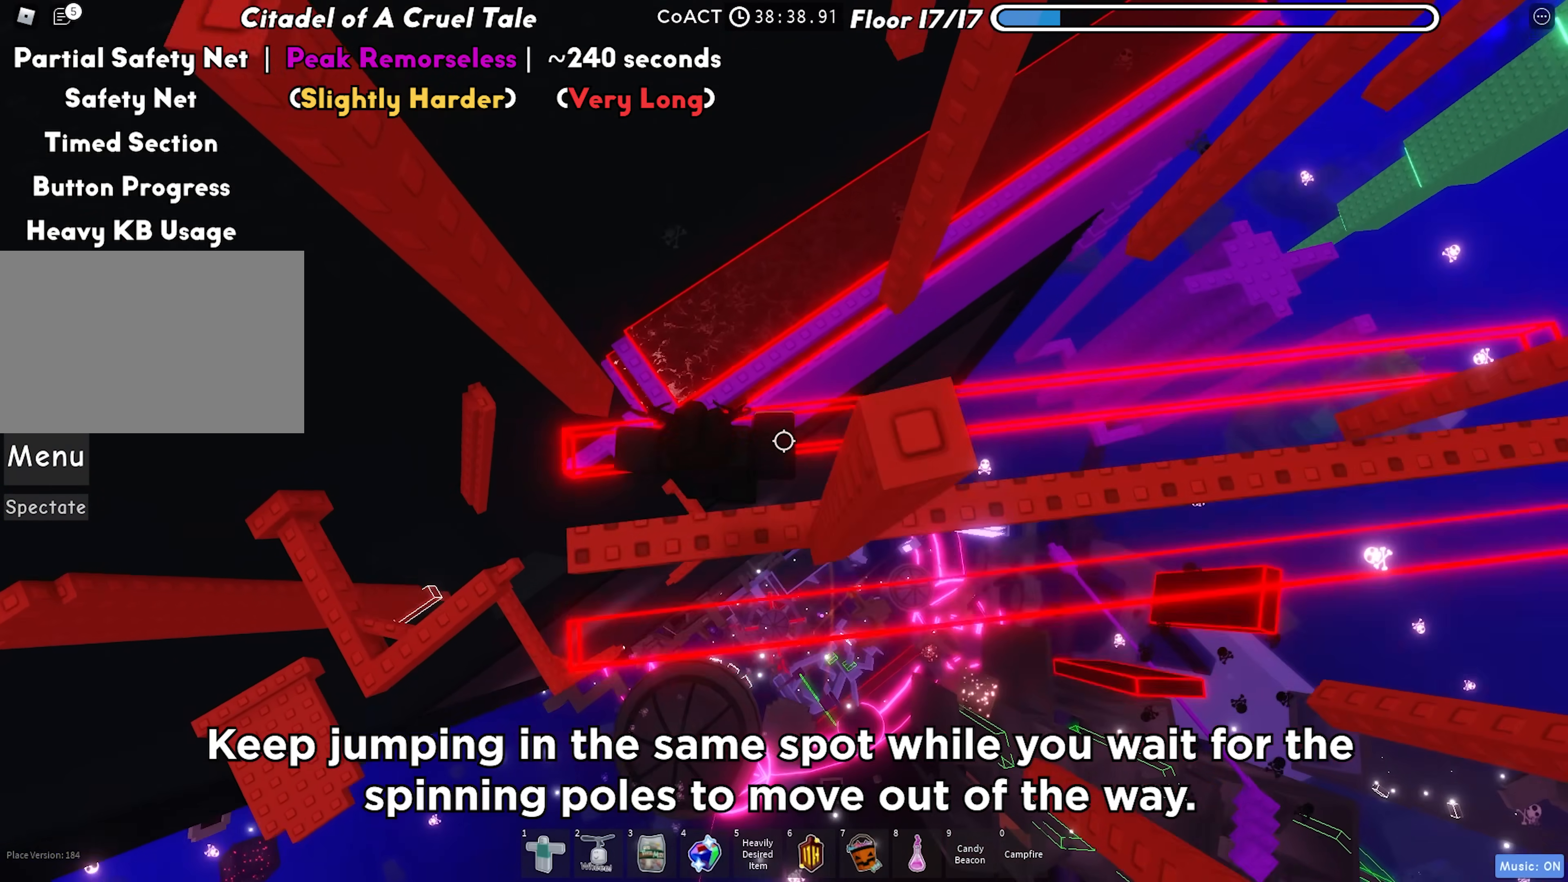
{"keys": ["d", "space"], "events": [[33, "space", "up"], [183, "s", "up"], [317, "d", "down"], [450, "space", "down"]]}
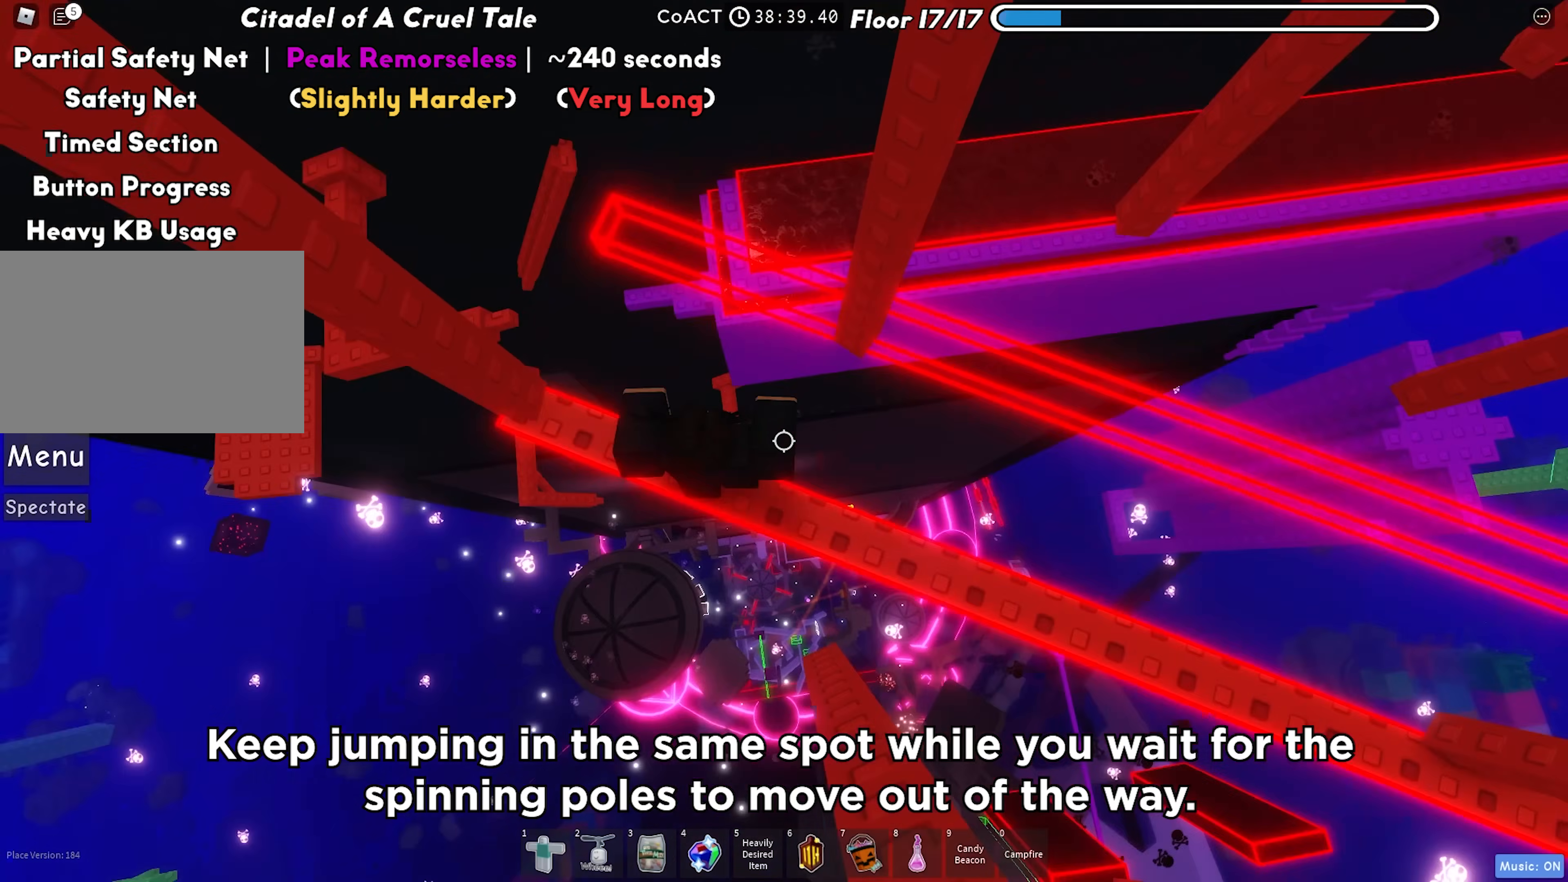
{"keys": ["d"], "events": [[100, "space", "up"]]}
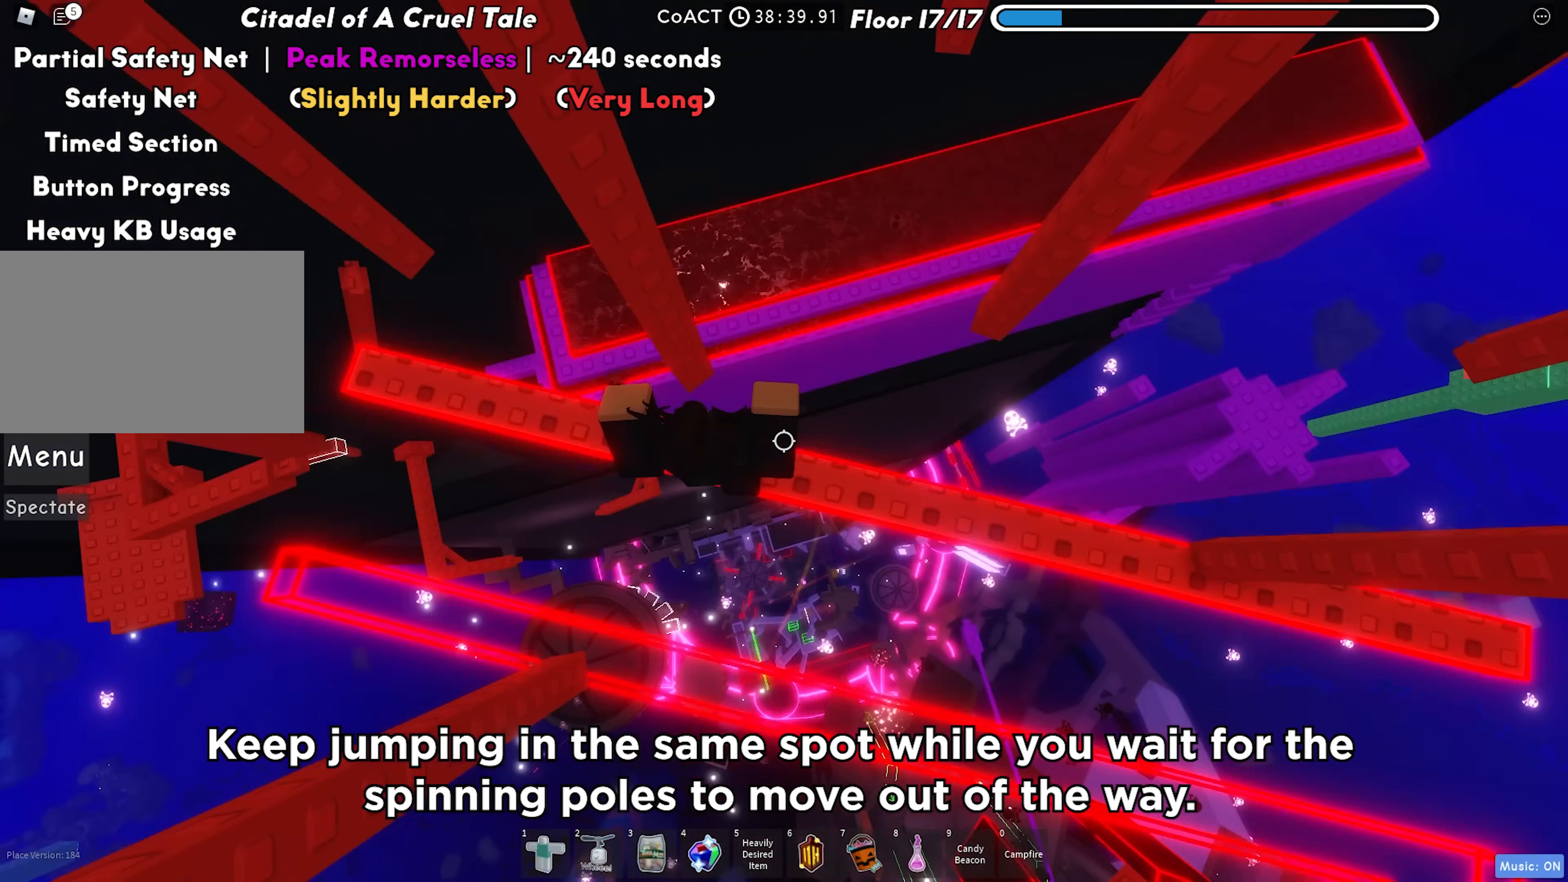
{"keys": ["d"], "events": [[50, "space", "down"], [200, "space", "up"]]}
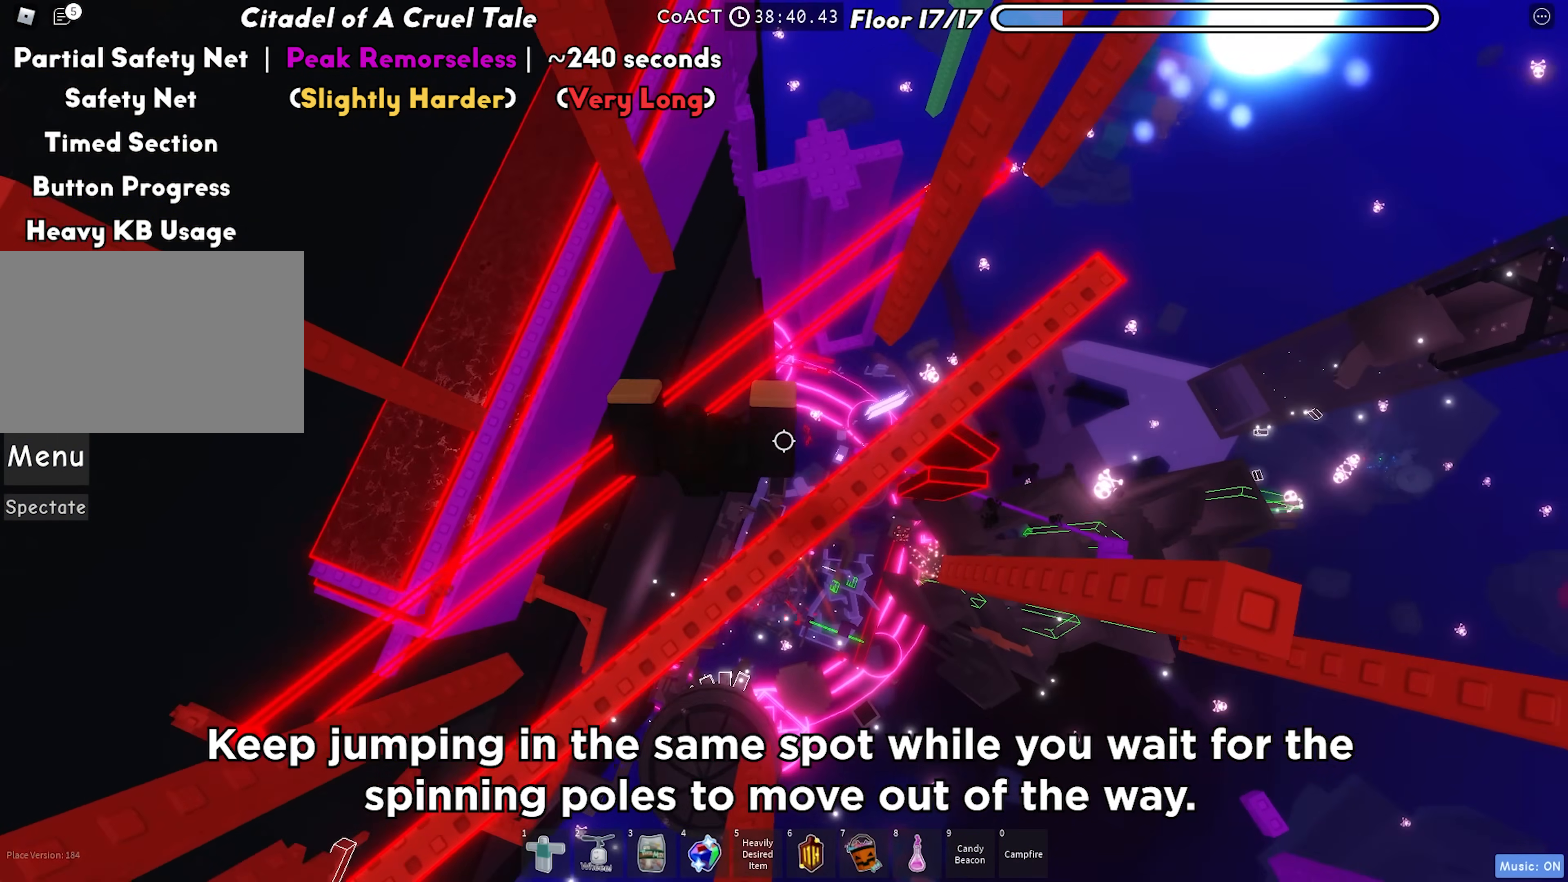
{"keys": ["w"], "events": [[167, "w", "down"], [183, "space", "down"], [217, "d", "up"], [333, "space", "up"]]}
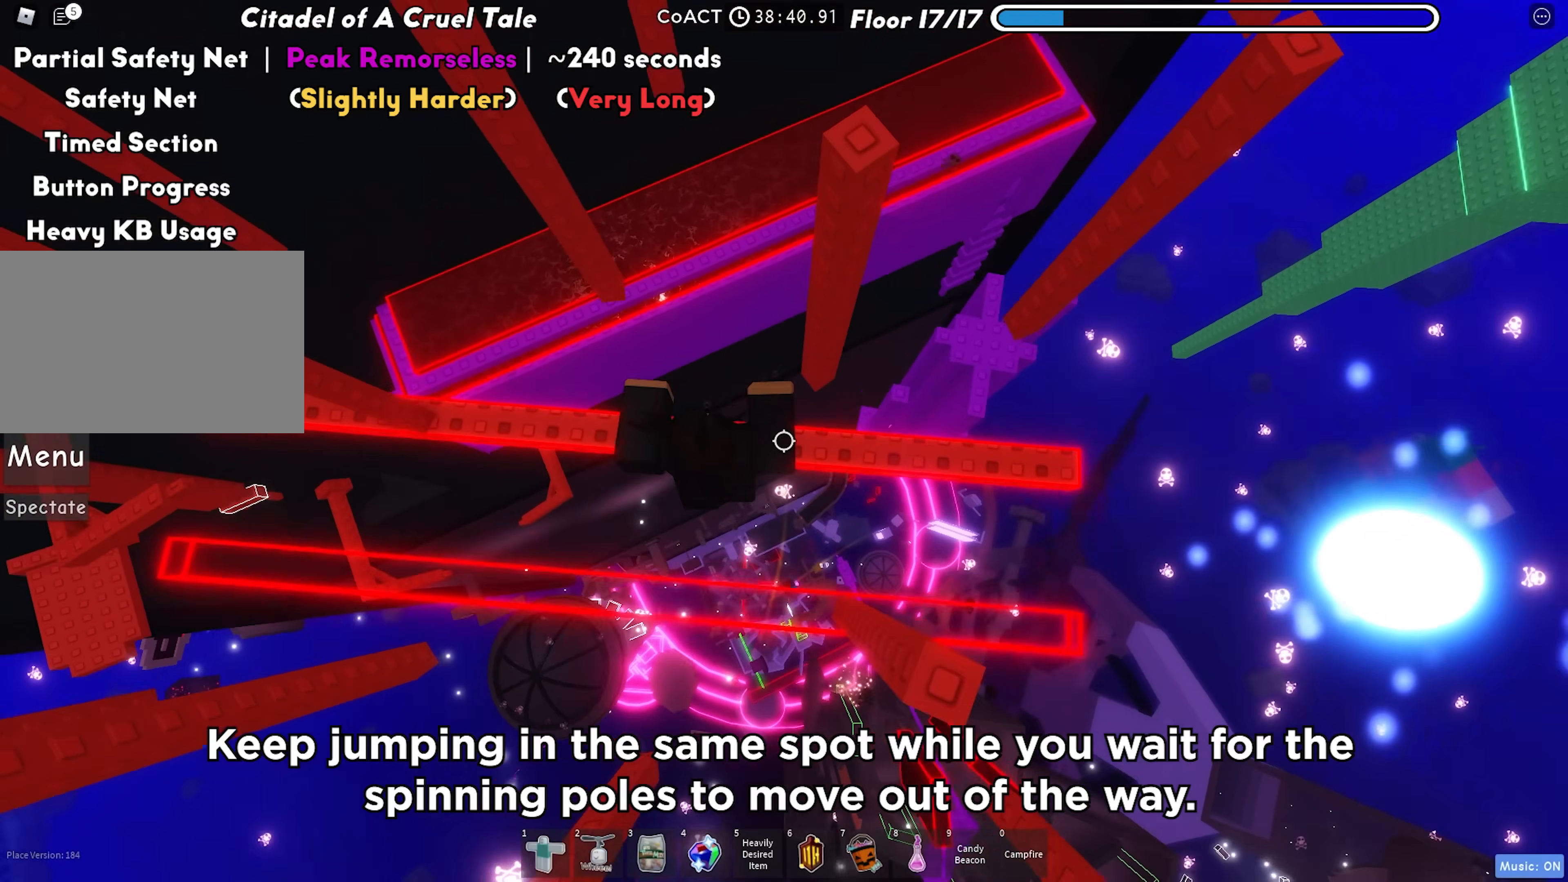
{"keys": ["s"], "events": [[67, "w", "up"], [167, "s", "down"], [250, "space", "down"], [417, "space", "up"]]}
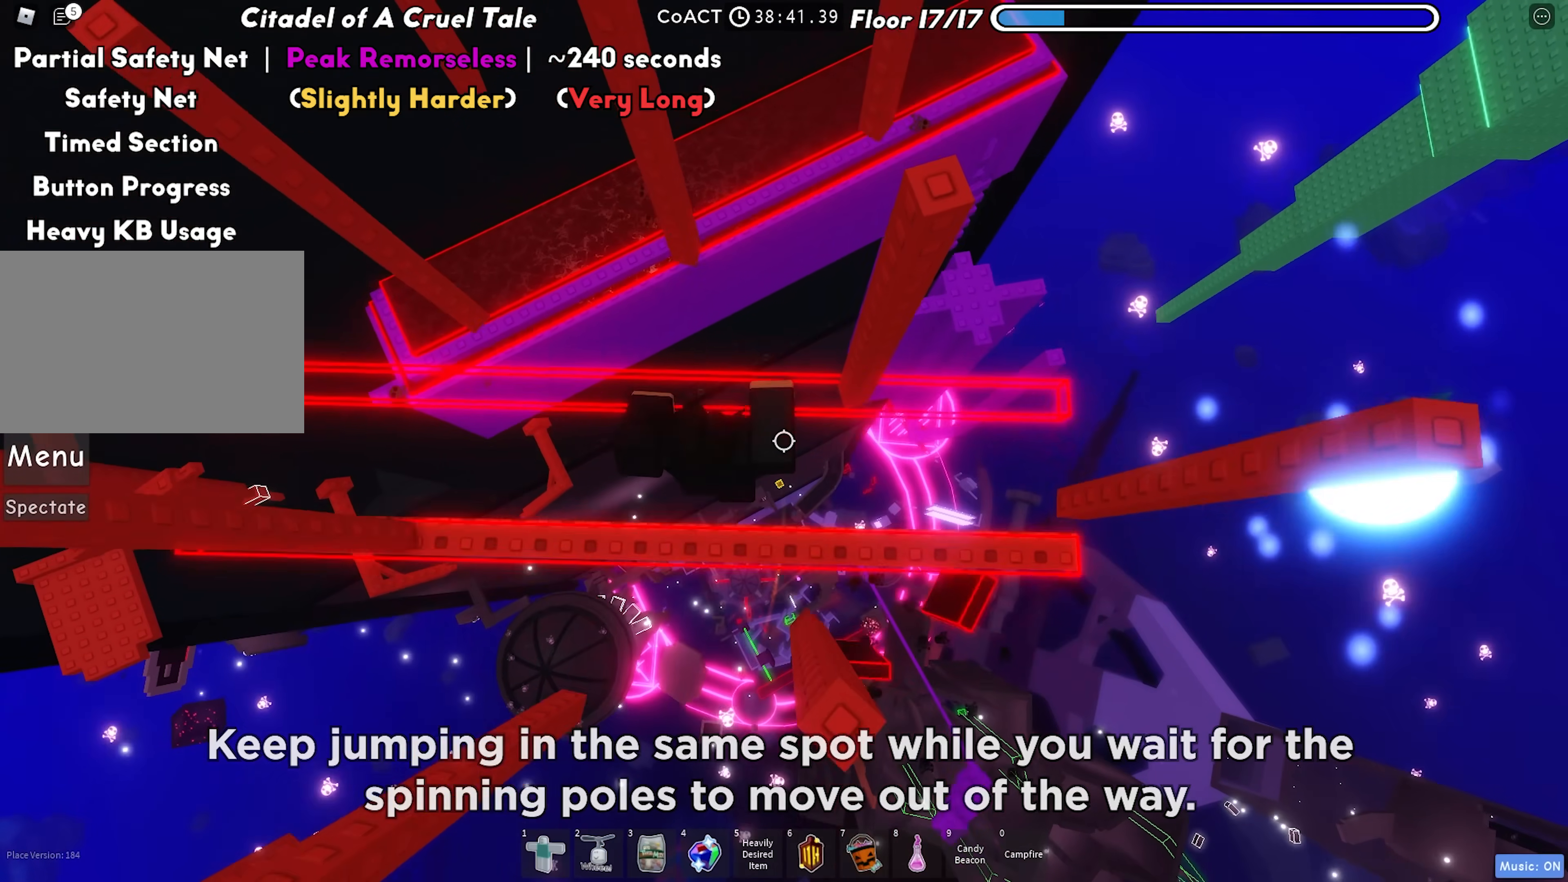
{"keys": ["w"], "events": [[100, "s", "up"], [233, "w", "down"], [317, "space", "down"], [483, "space", "up"]]}
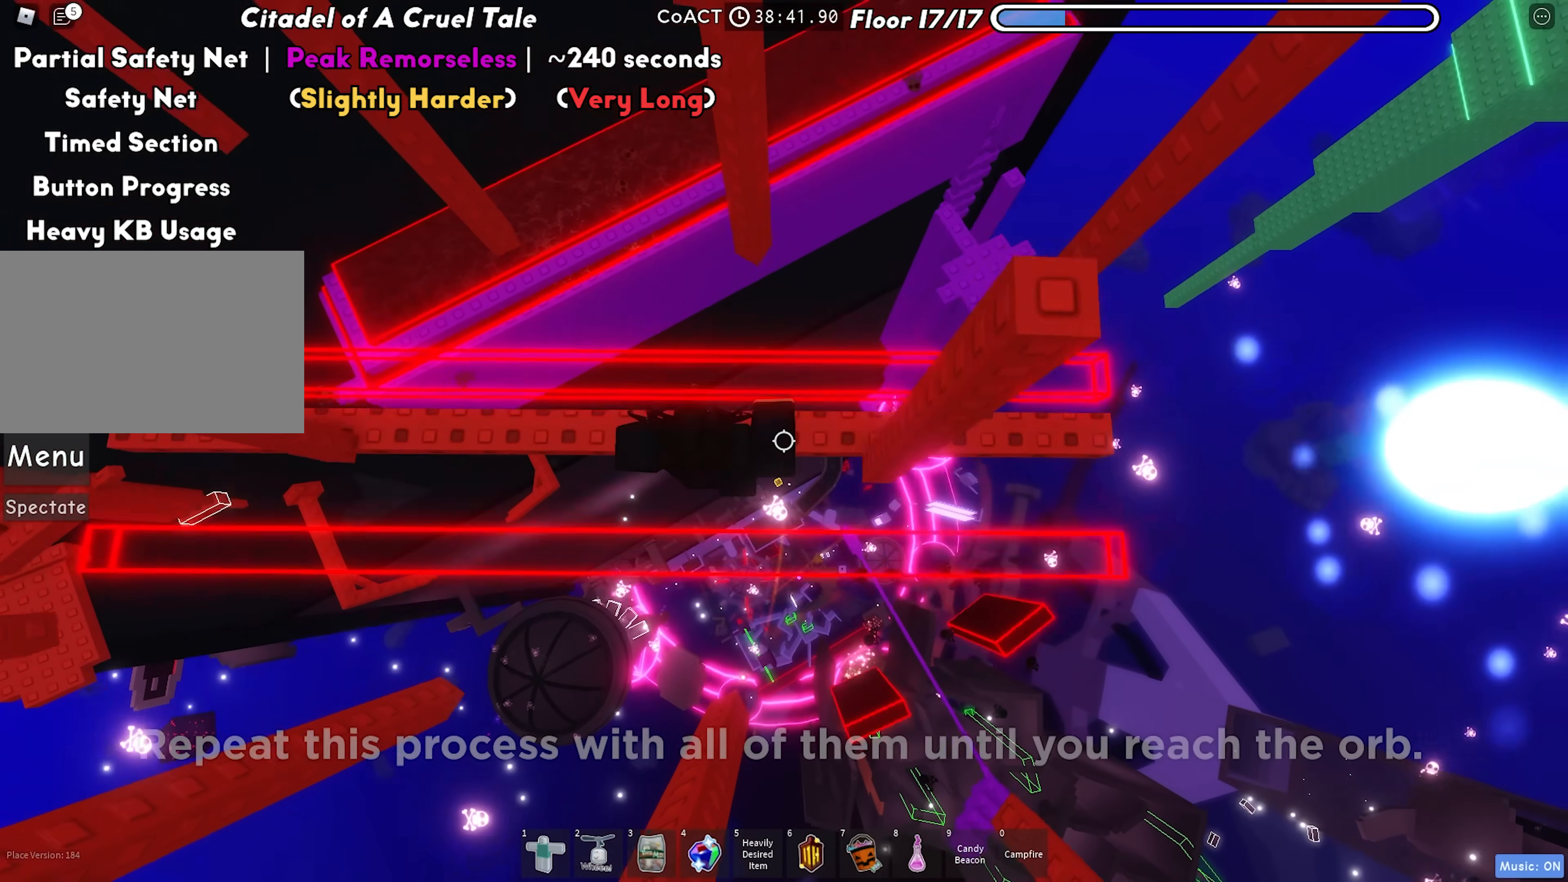
{"keys": ["d", "space"], "events": [[200, "w", "up"], [300, "d", "down"], [467, "space", "down"]]}
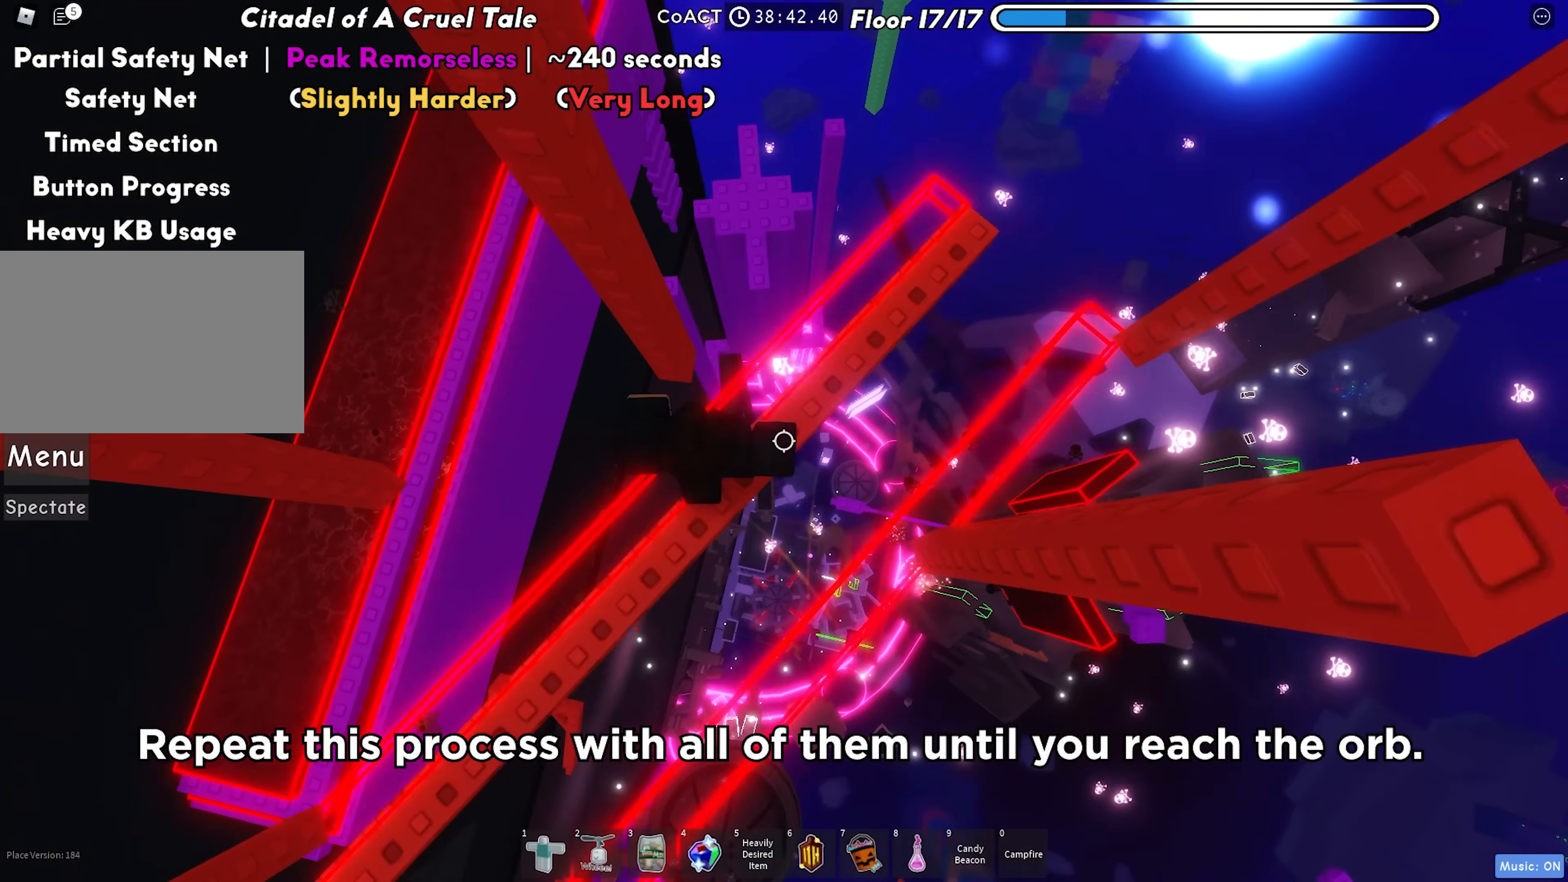
{"keys": ["w"], "events": [[133, "space", "up"], [400, "d", "up"], [483, "w", "down"]]}
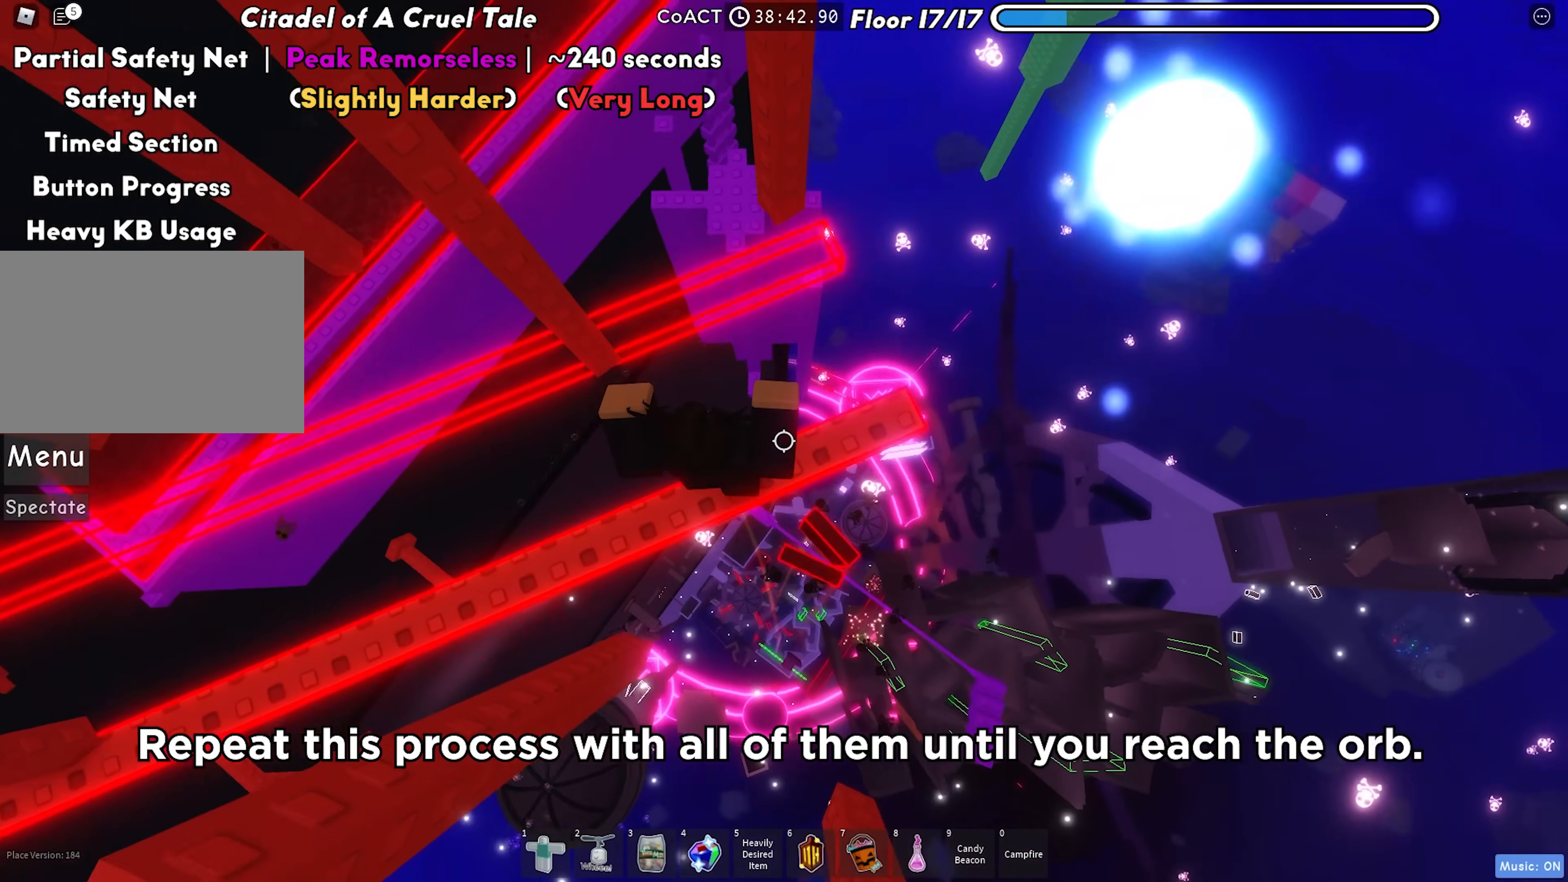
{"keys": [], "events": [[33, "space", "down"], [233, "space", "up"], [367, "w", "up"]]}
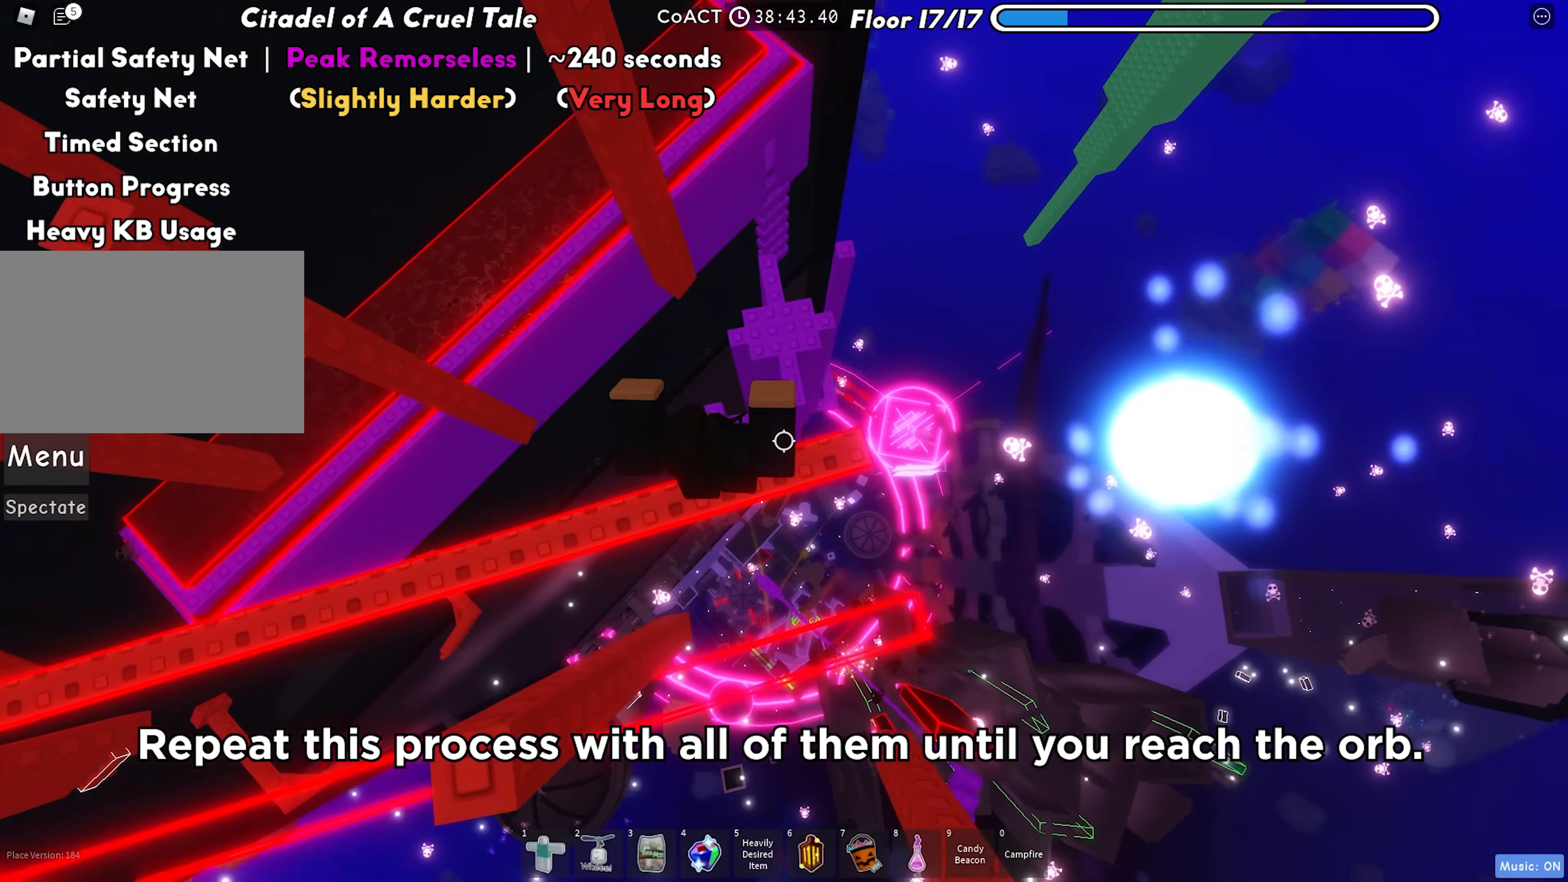
{"keys": ["d"], "events": [[67, "s", "down"], [150, "space", "down"], [317, "space", "up"], [417, "s", "up"], [450, "d", "down"]]}
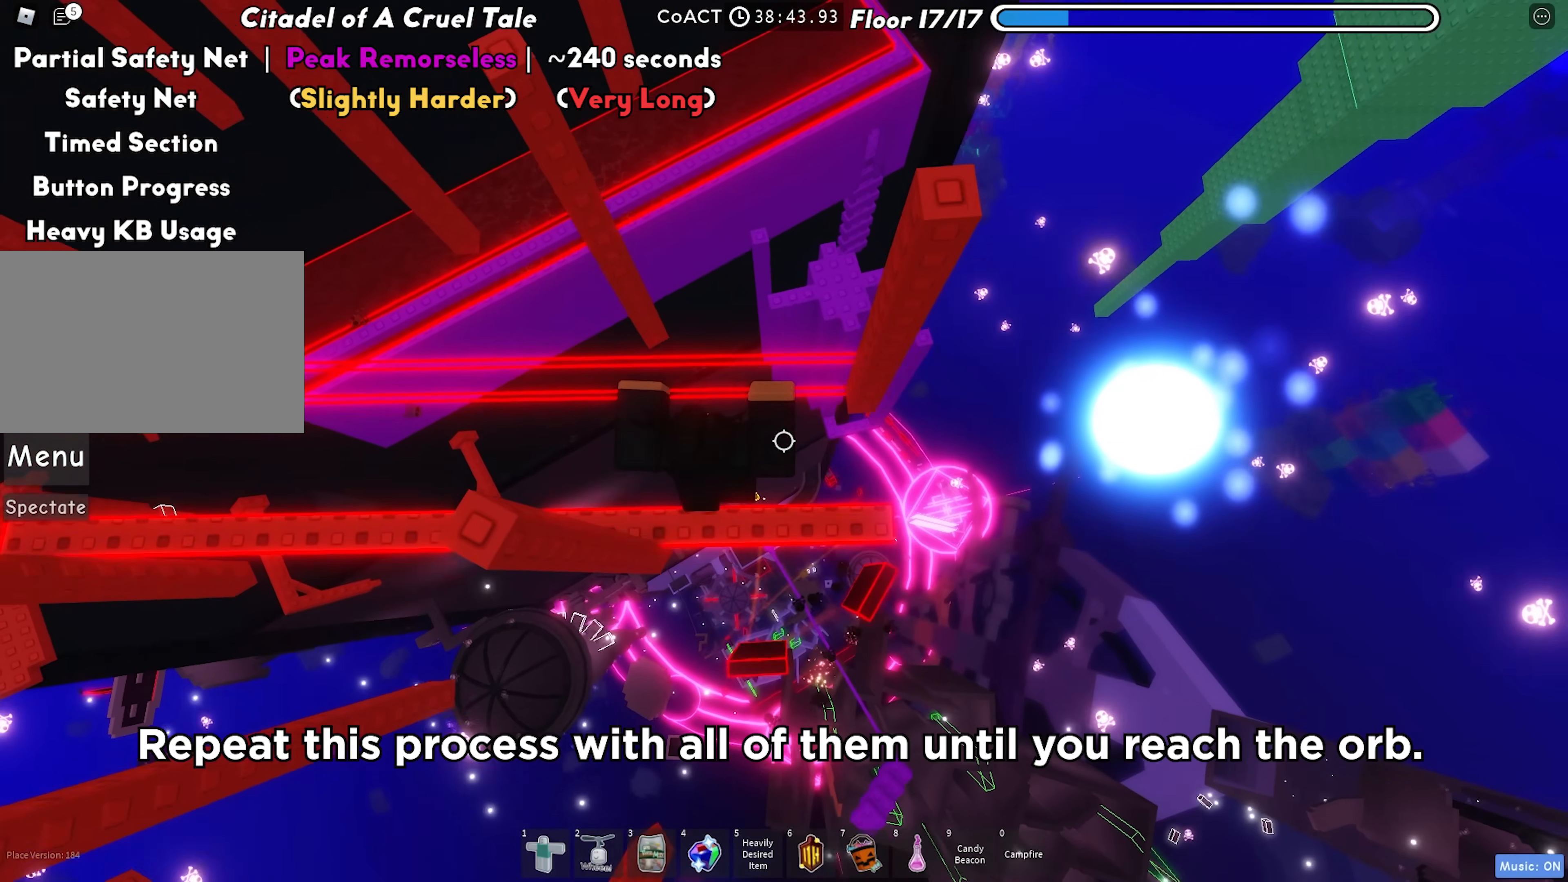
{"keys": ["w"], "events": [[217, "space", "down"], [317, "d", "up"], [333, "w", "down"], [367, "space", "up"]]}
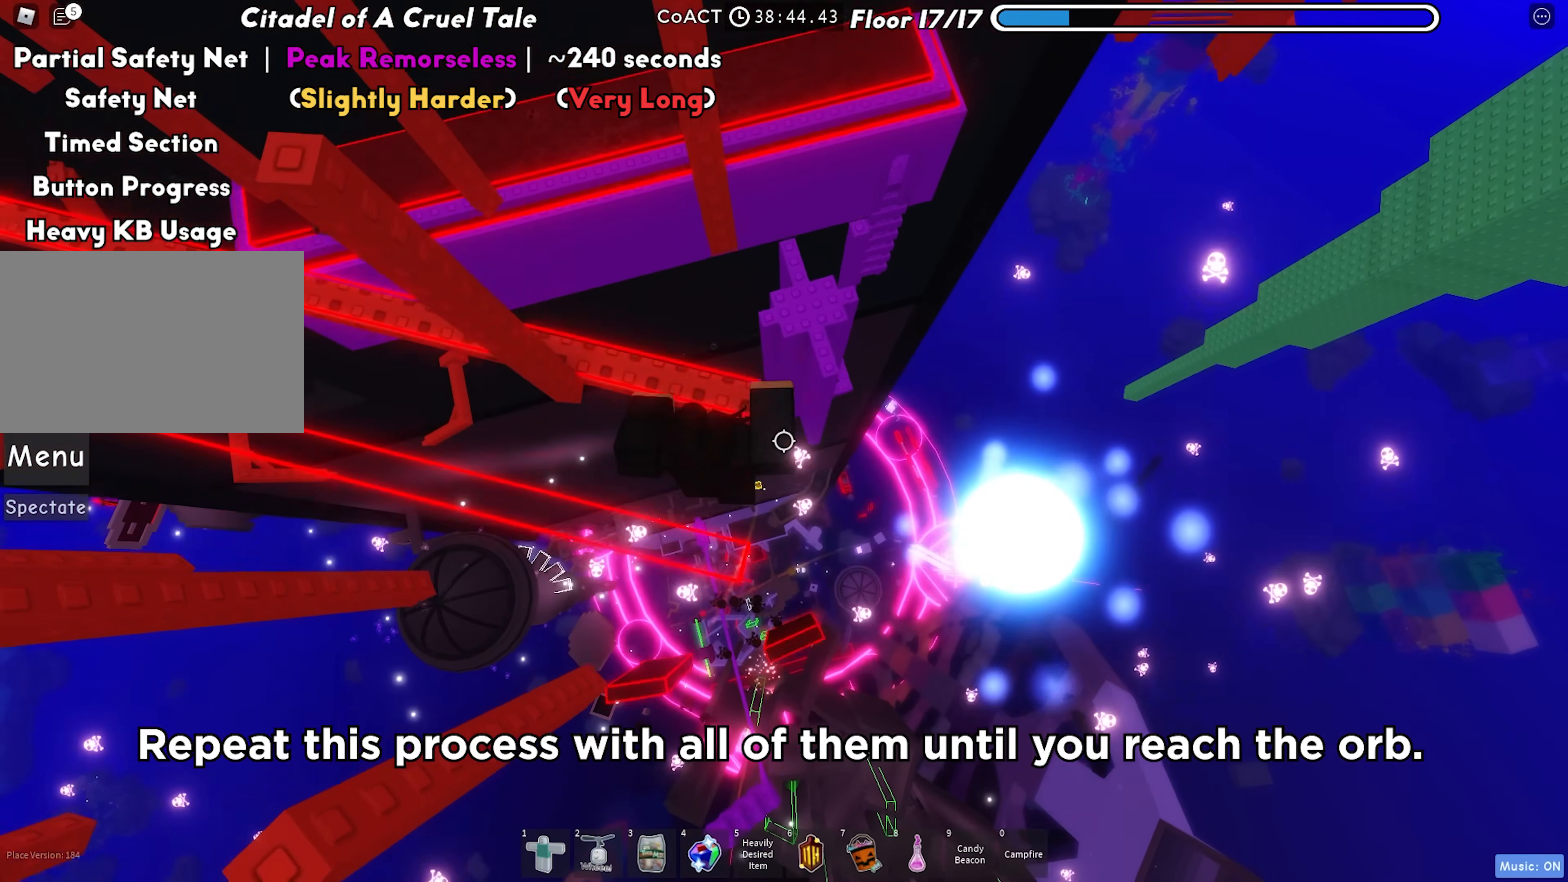
{"keys": ["d", "space"], "events": [[150, "w", "up"], [267, "d", "down"], [383, "space", "down"]]}
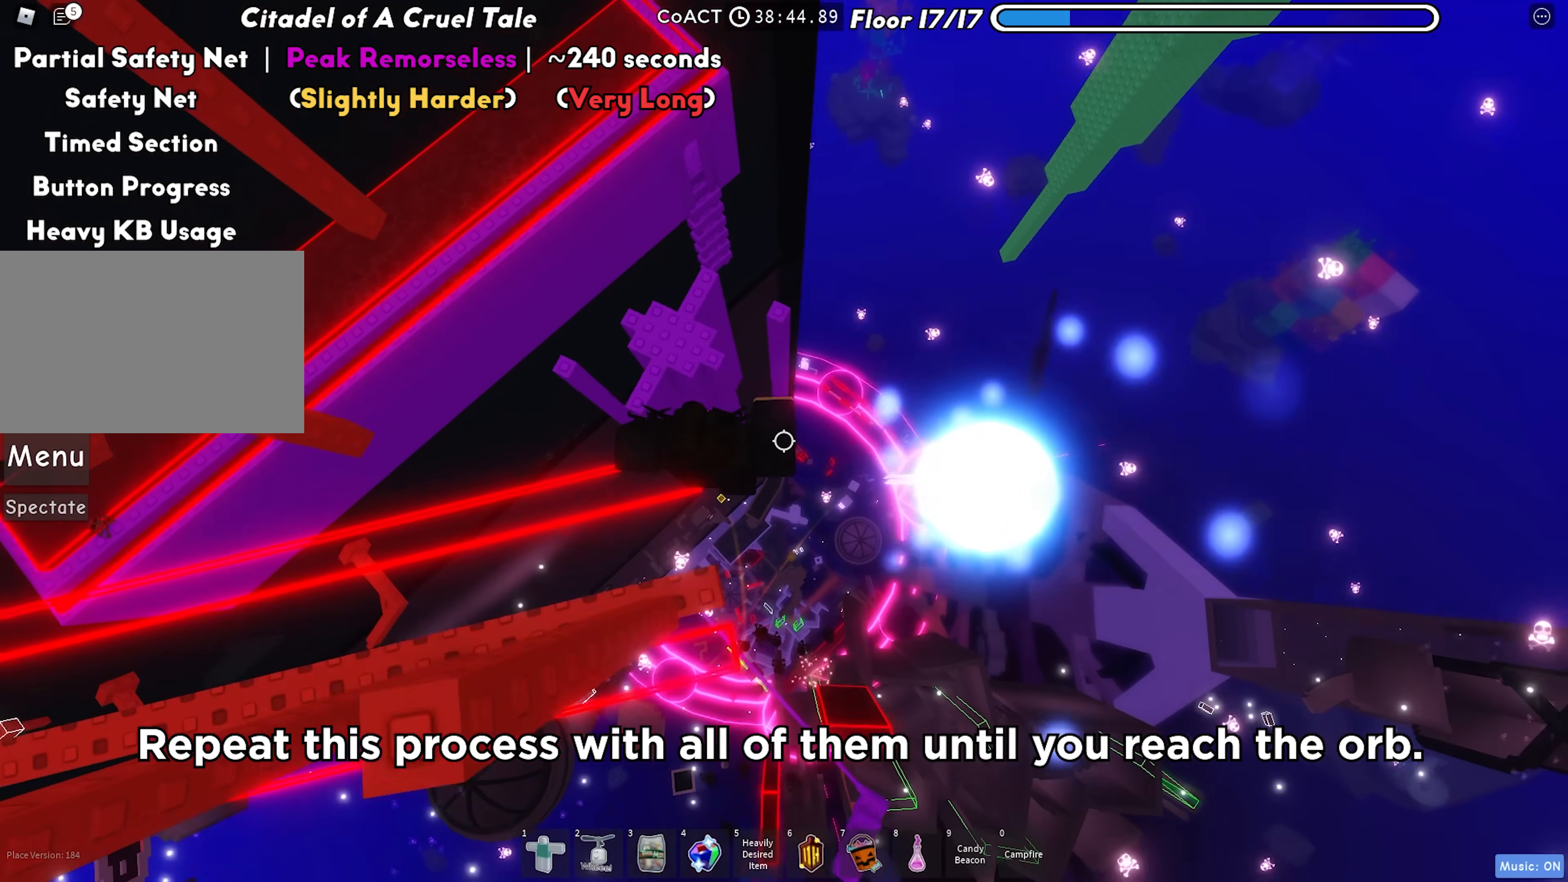
{"keys": [], "events": [[33, "space", "up"], [417, "d", "up"]]}
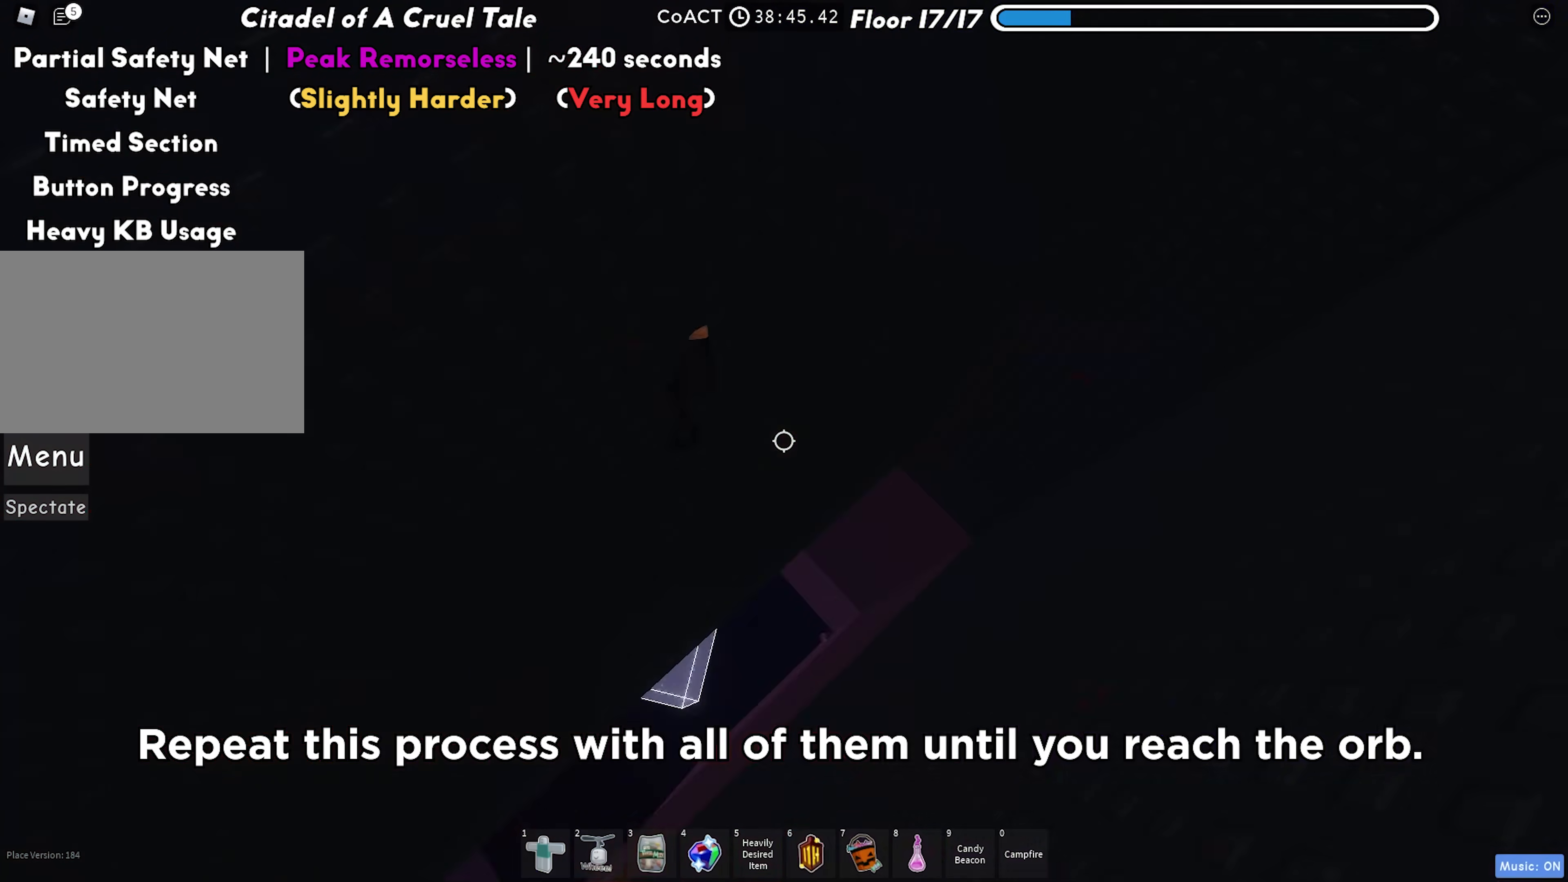
{"keys": [], "events": [[83, "shift", "down"], [267, "shift", "up"]]}
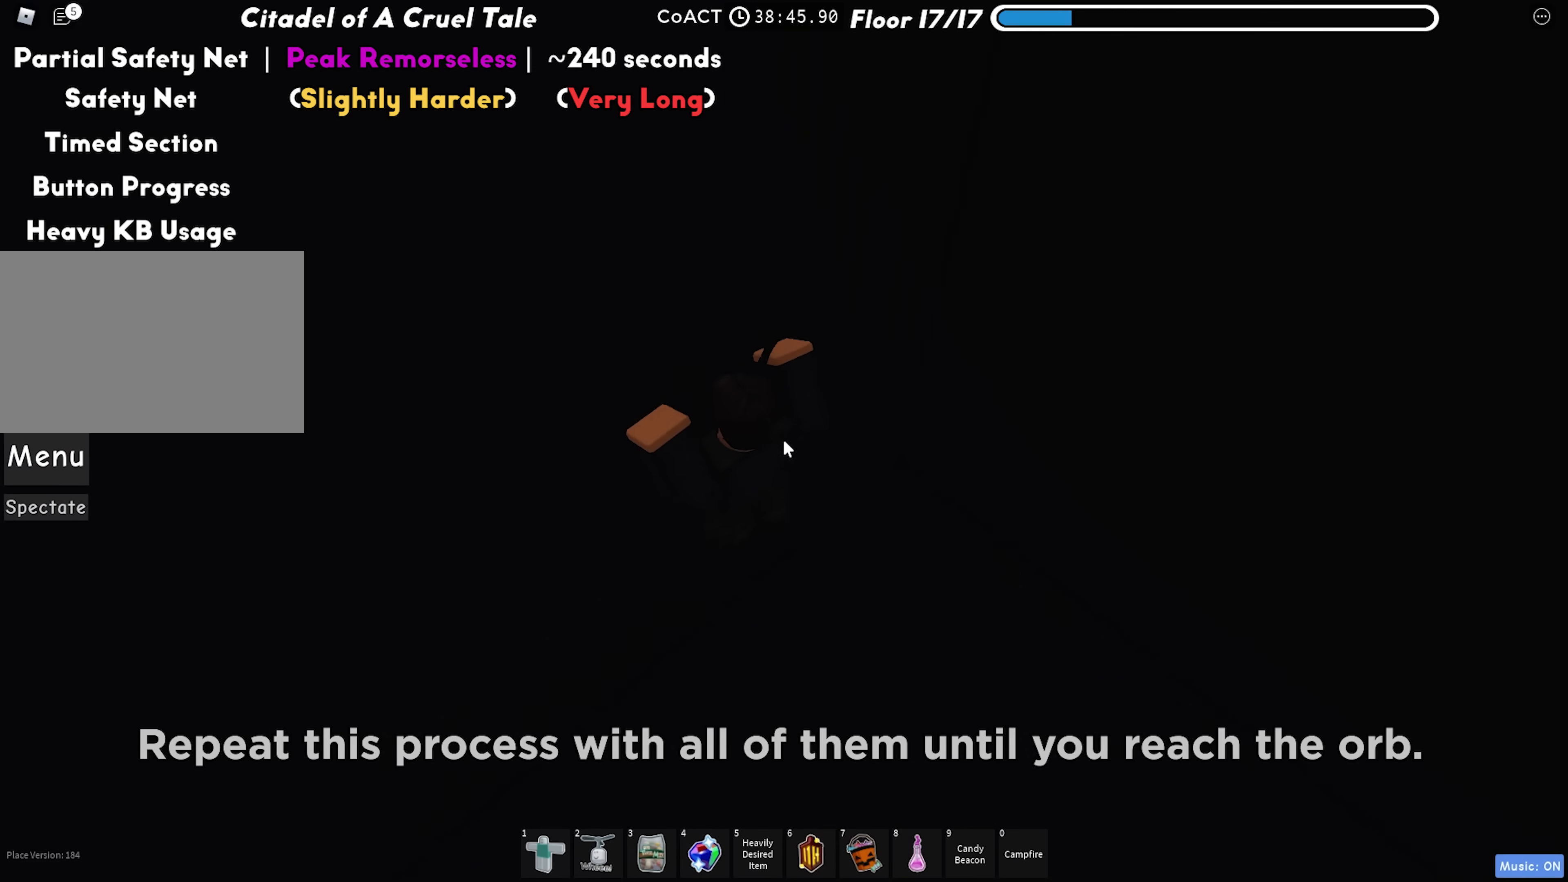
{"keys": [], "events": []}
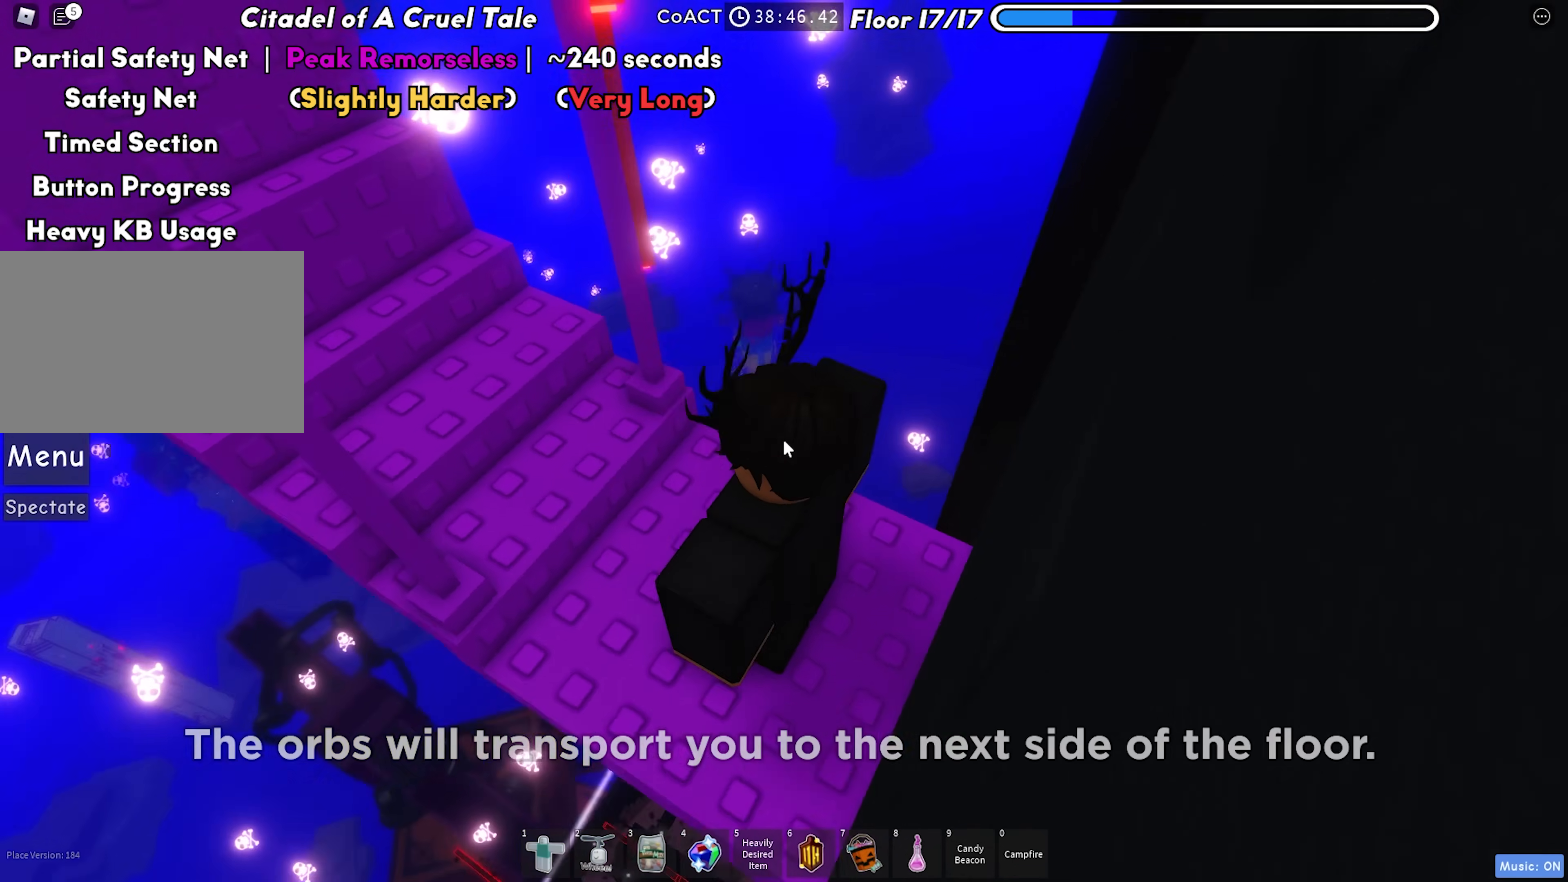
{"keys": ["w"], "events": [[433, "w", "down"]]}
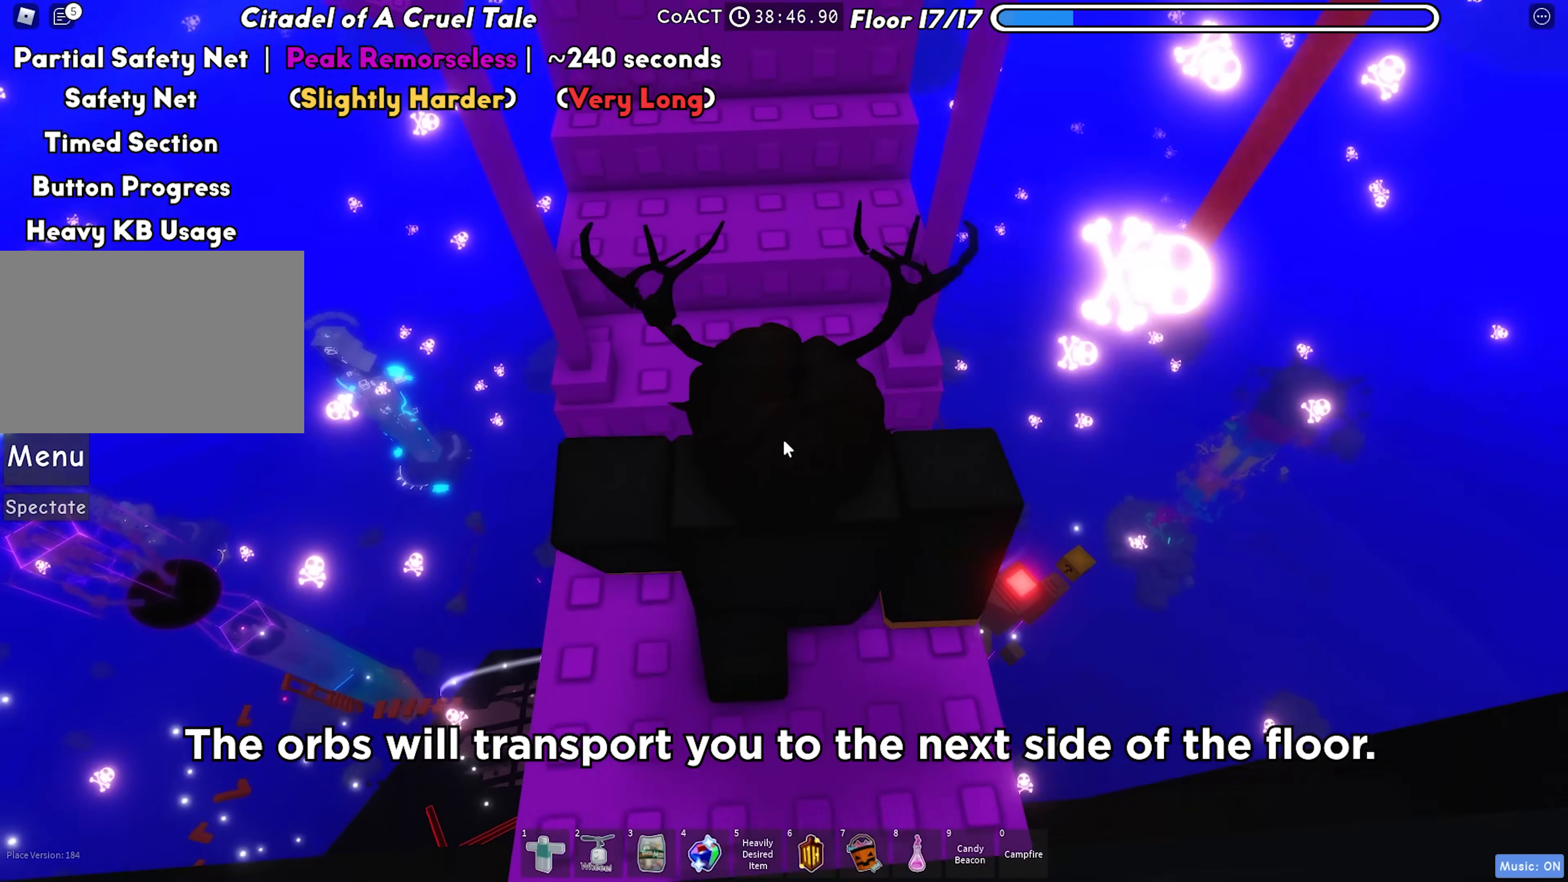
{"keys": ["w"], "events": [[183, "shift", "down"], [300, "shift", "up"]]}
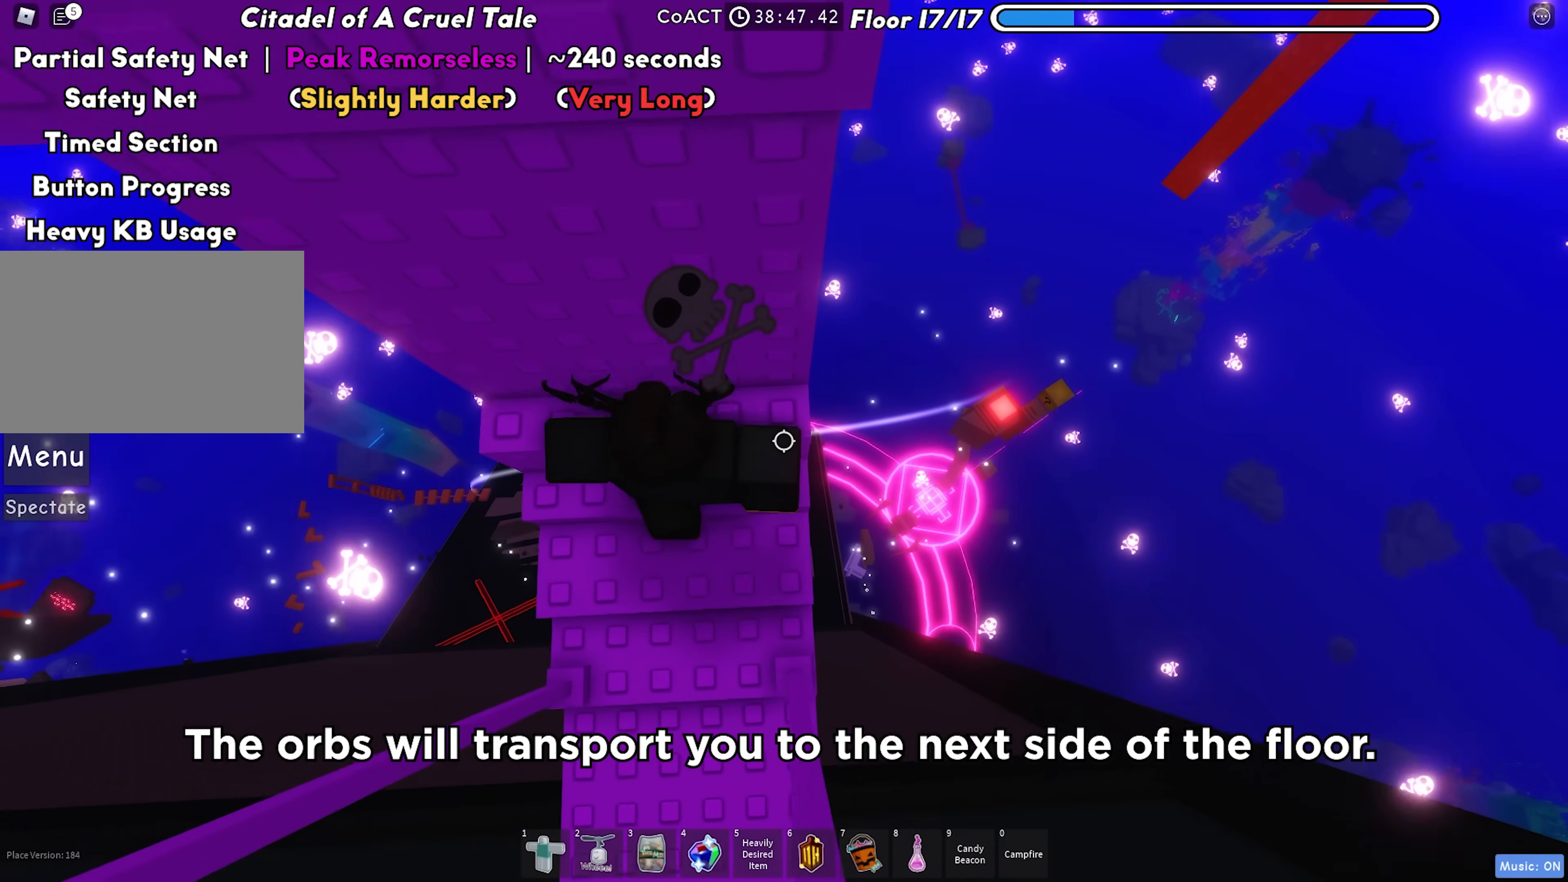
{"keys": [], "events": [[83, "d", "down"], [217, "d", "up"], [217, "w", "up"]]}